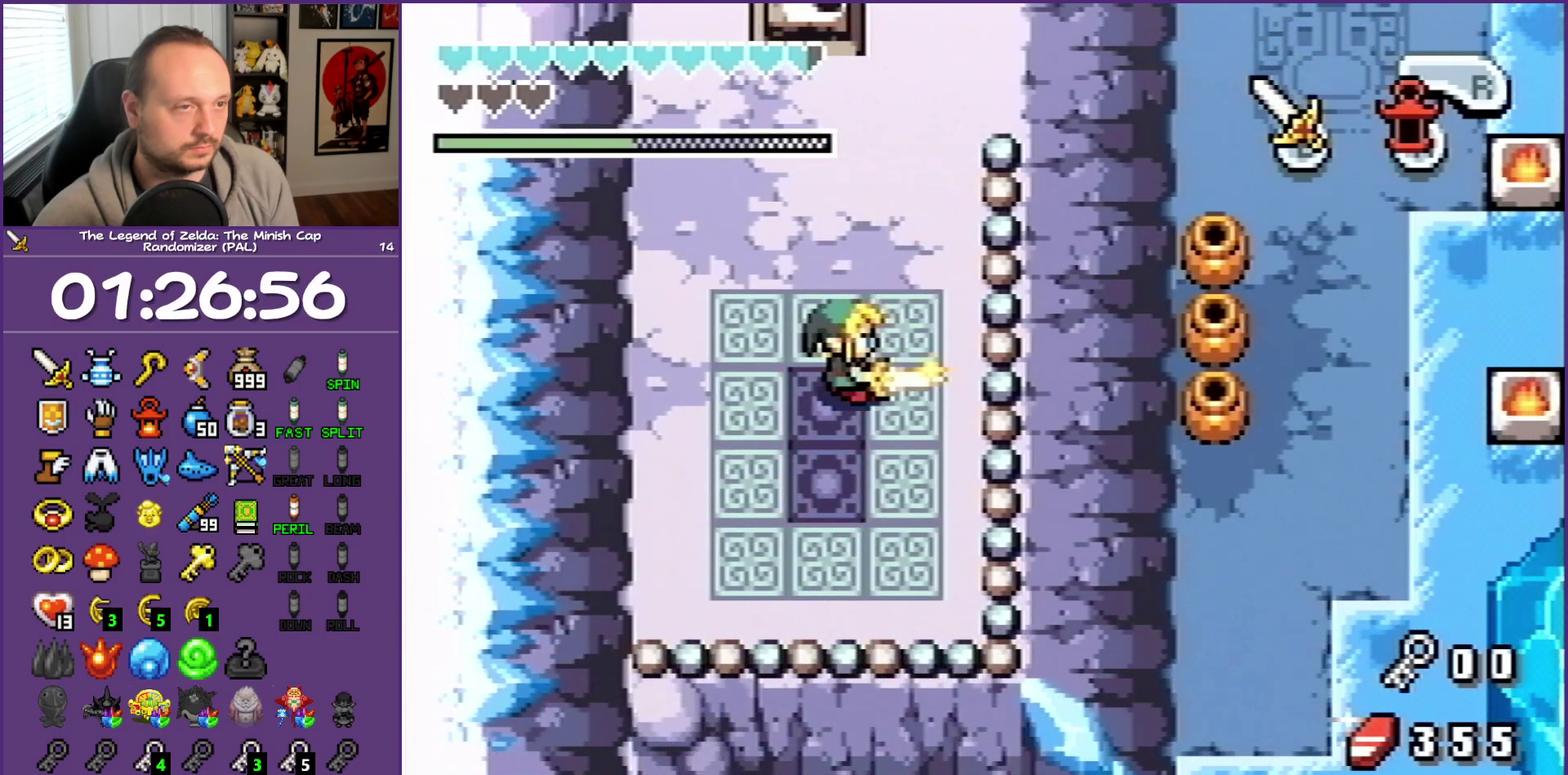
Gameplay with a controller (Nintendo layout); each line is a JSON object with the inputs held at the frame after it. "events" lists button and stick changes between this image and that frame as [ms after this image, input, new state], when the widget could be followed in between. Not read: L3 R3.
{"buttons": ["B", "DPAD_DOWN"], "events": [[500, "DPAD_DOWN", "down"]]}
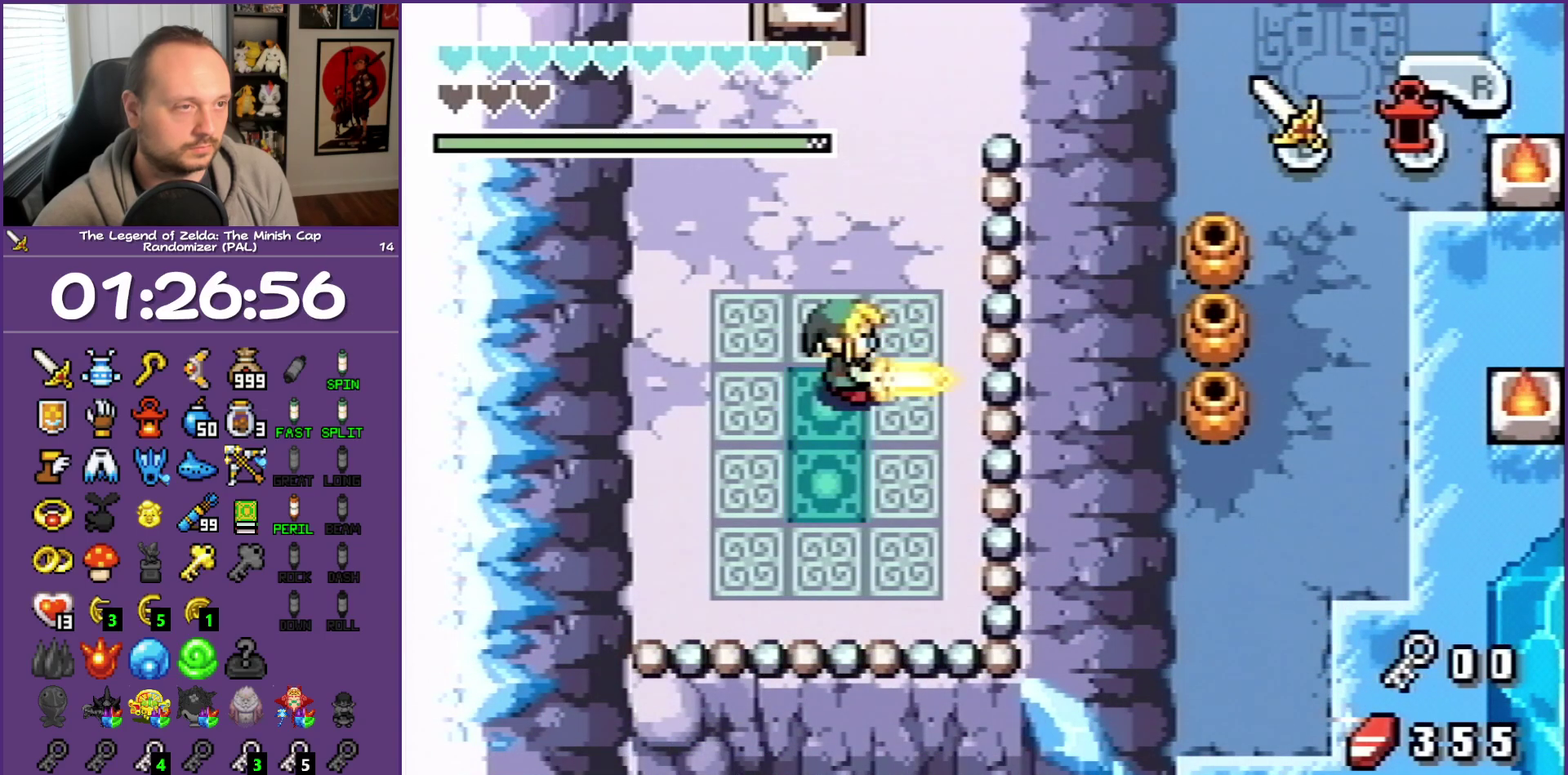
{"buttons": ["B", "DPAD_UP"], "events": [[300, "DPAD_DOWN", "up"], [300, "DPAD_RIGHT", "down"], [367, "DPAD_UP", "down"], [400, "DPAD_RIGHT", "up"]]}
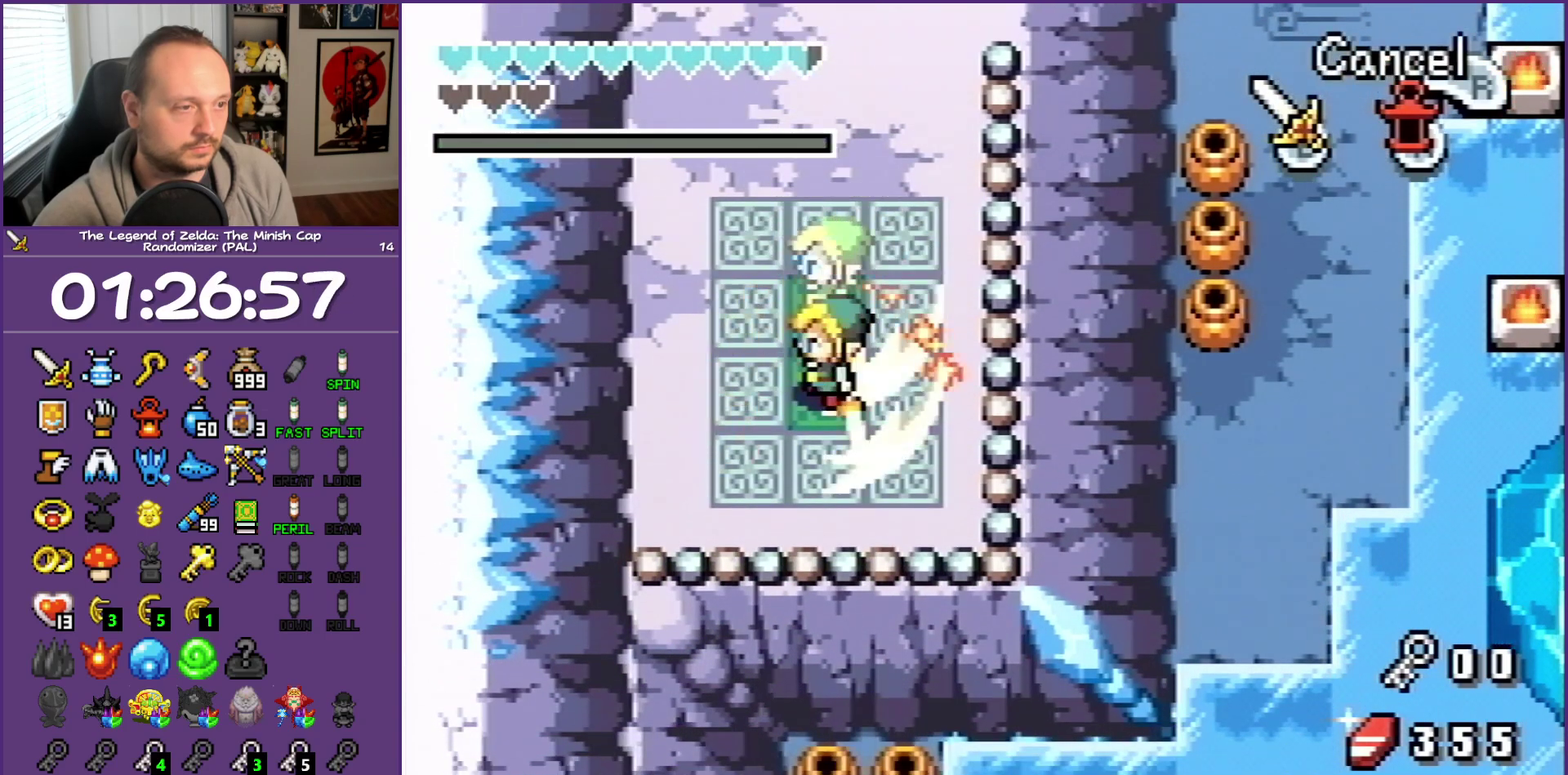
{"buttons": ["DPAD_UP"], "events": [[33, "B", "up"]]}
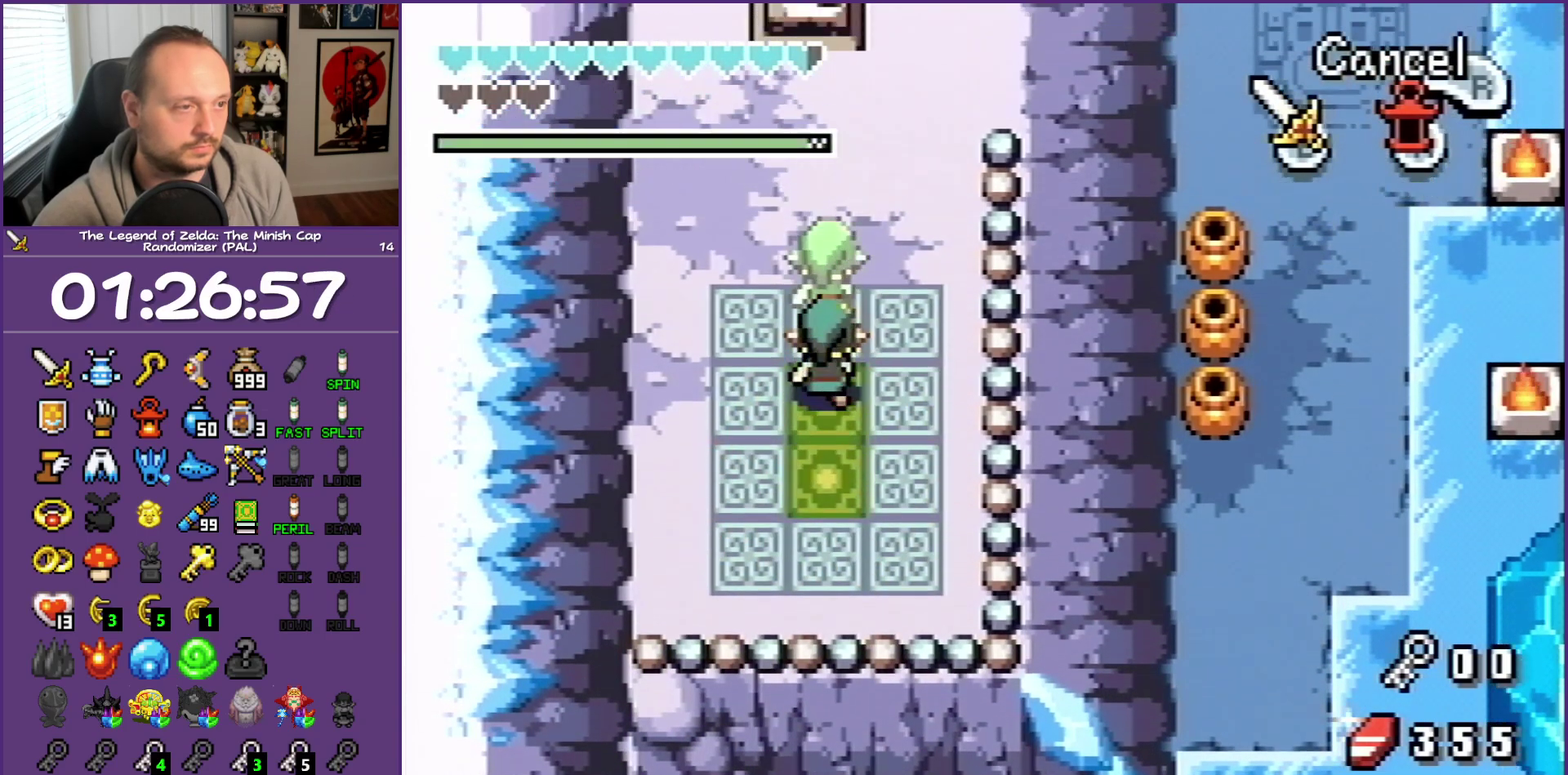
{"buttons": ["DPAD_UP", "DPAD_RIGHT"], "events": [[283, "DPAD_RIGHT", "down"]]}
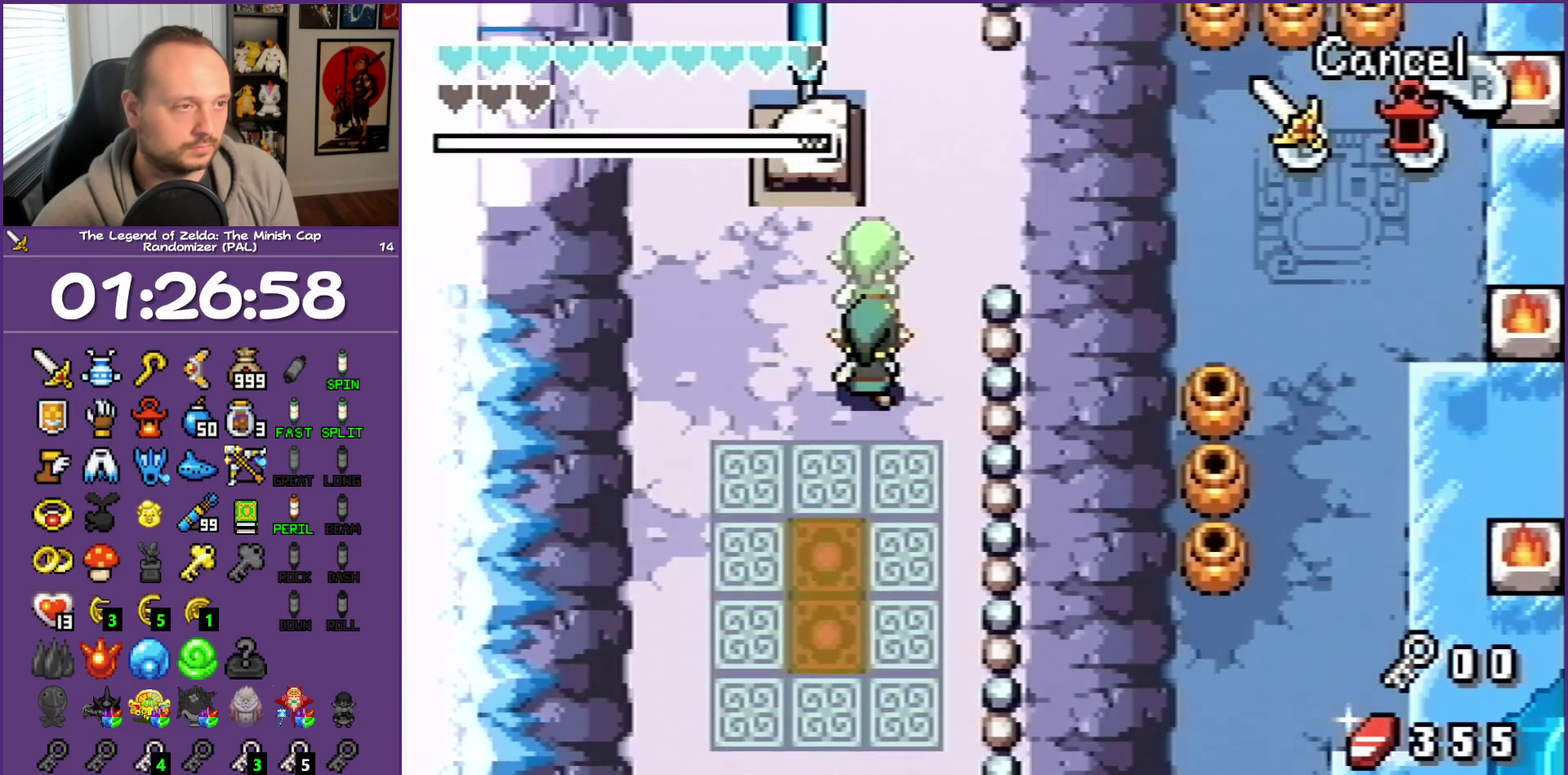
{"buttons": ["DPAD_UP"], "events": [[50, "DPAD_RIGHT", "up"]]}
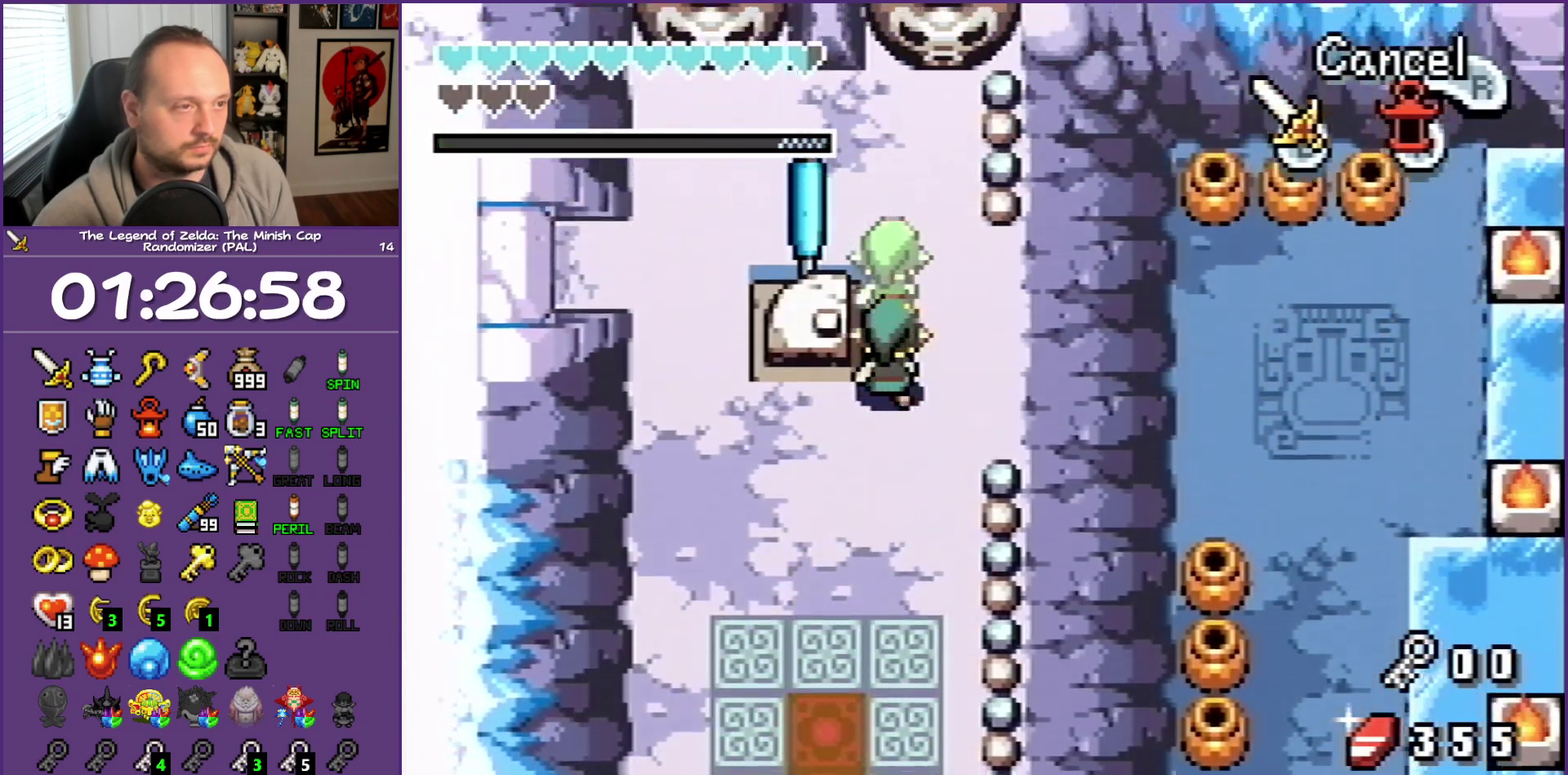
{"buttons": ["DPAD_LEFT"], "events": [[317, "DPAD_LEFT", "down"], [367, "DPAD_UP", "up"]]}
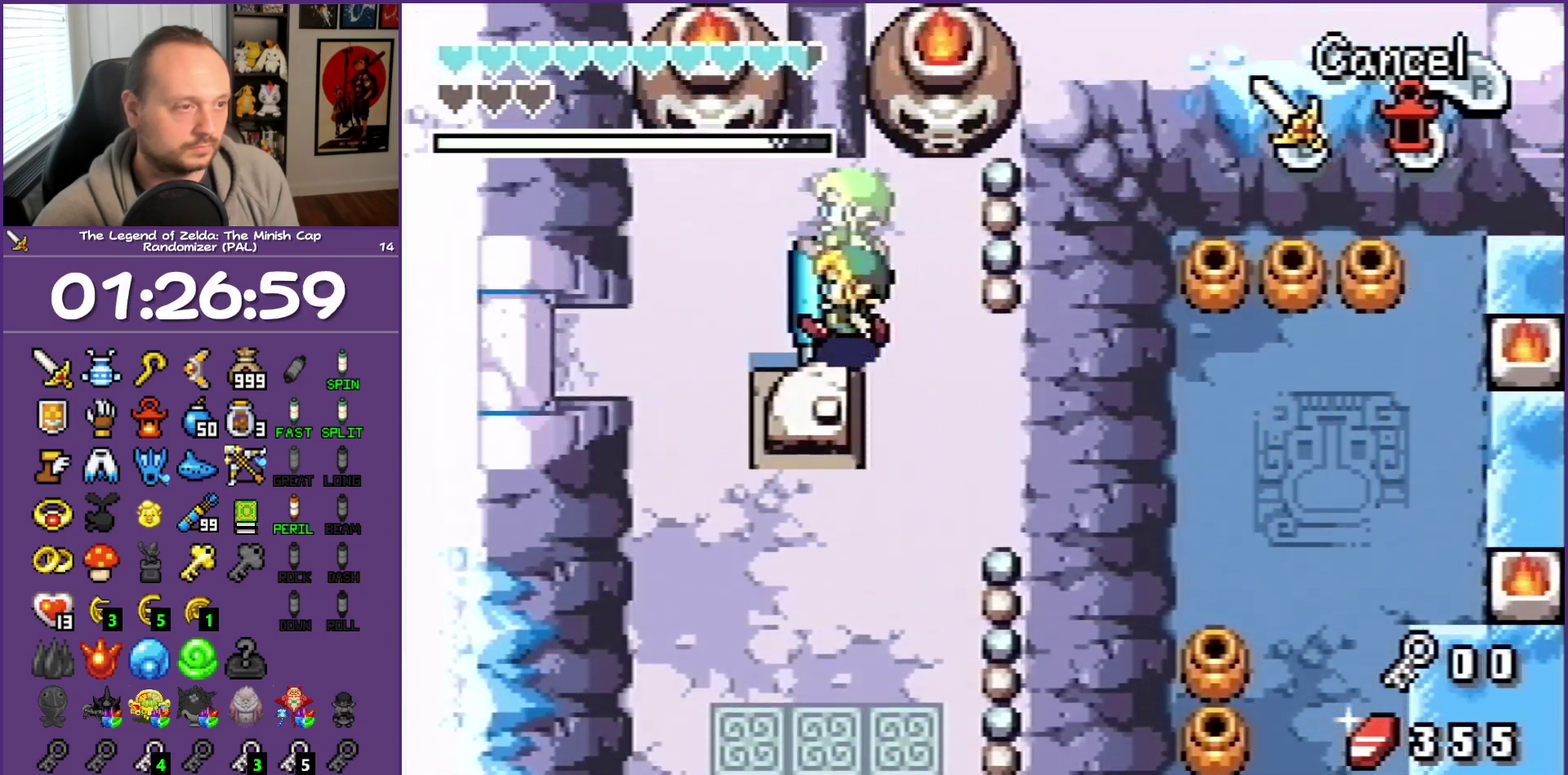
{"buttons": ["DPAD_LEFT"], "events": []}
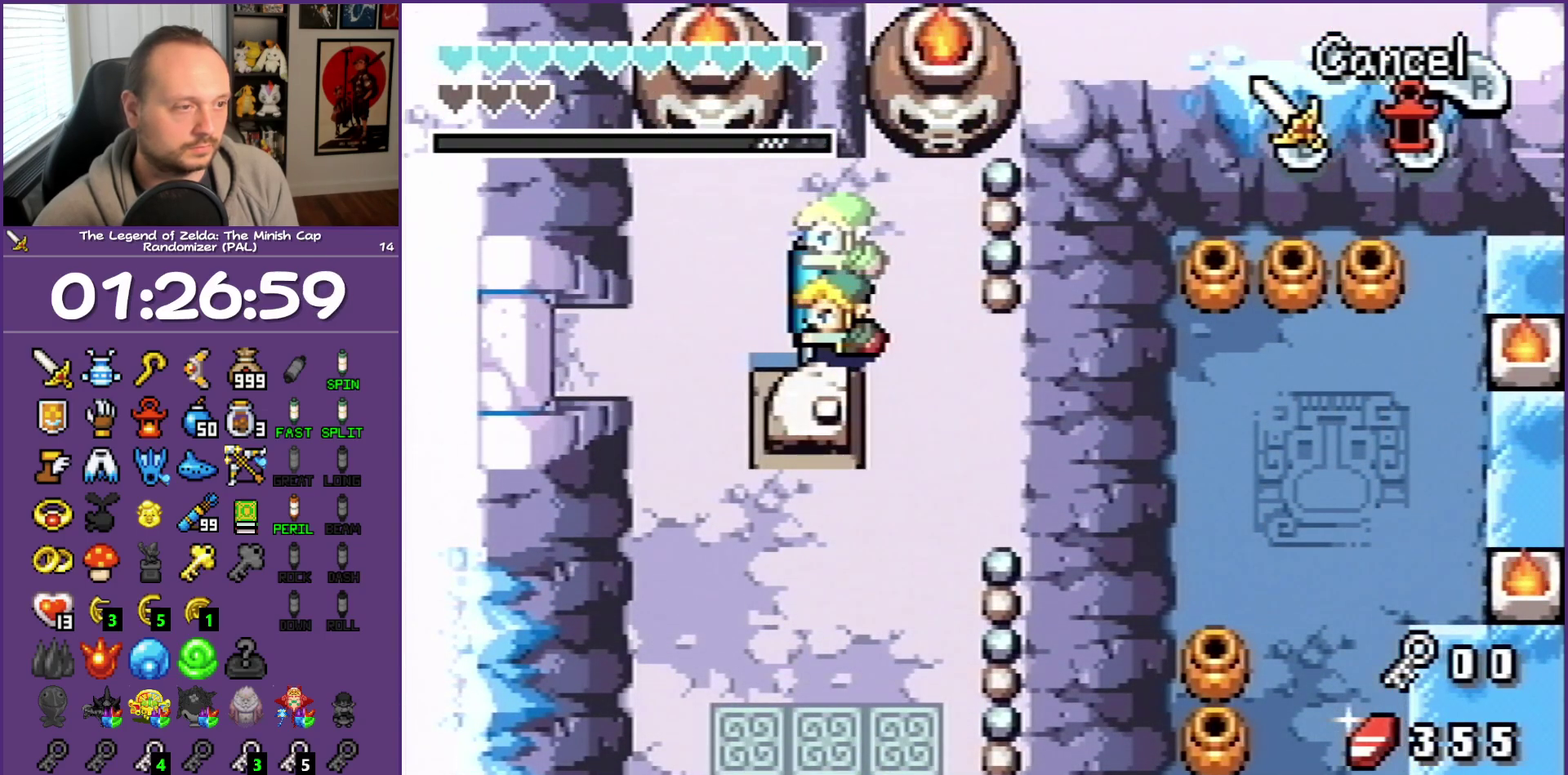
{"buttons": ["DPAD_LEFT"], "events": []}
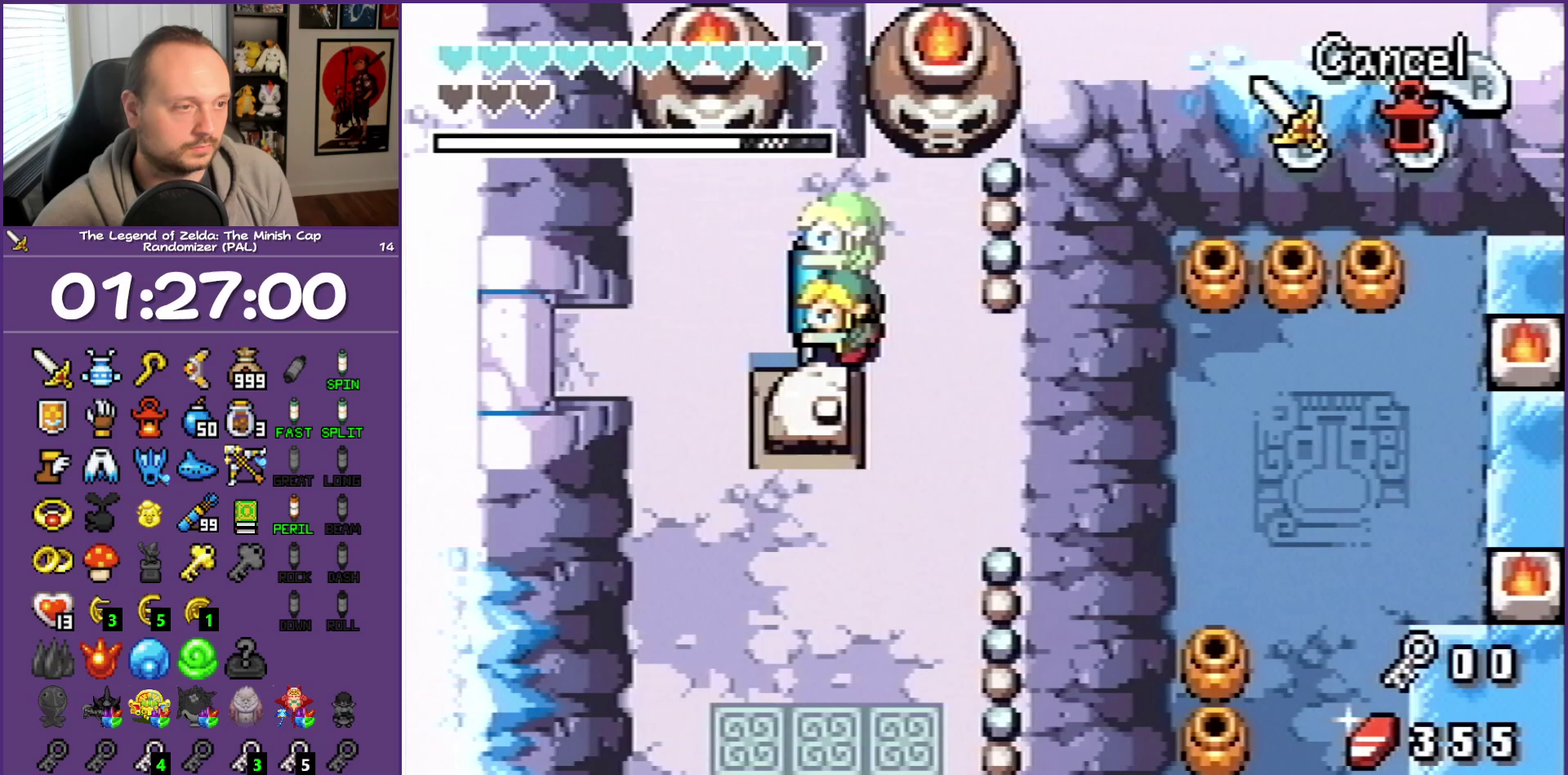
{"buttons": ["DPAD_DOWN", "DPAD_RIGHT"], "events": [[383, "DPAD_LEFT", "up"], [433, "DPAD_RIGHT", "down"], [483, "DPAD_DOWN", "down"]]}
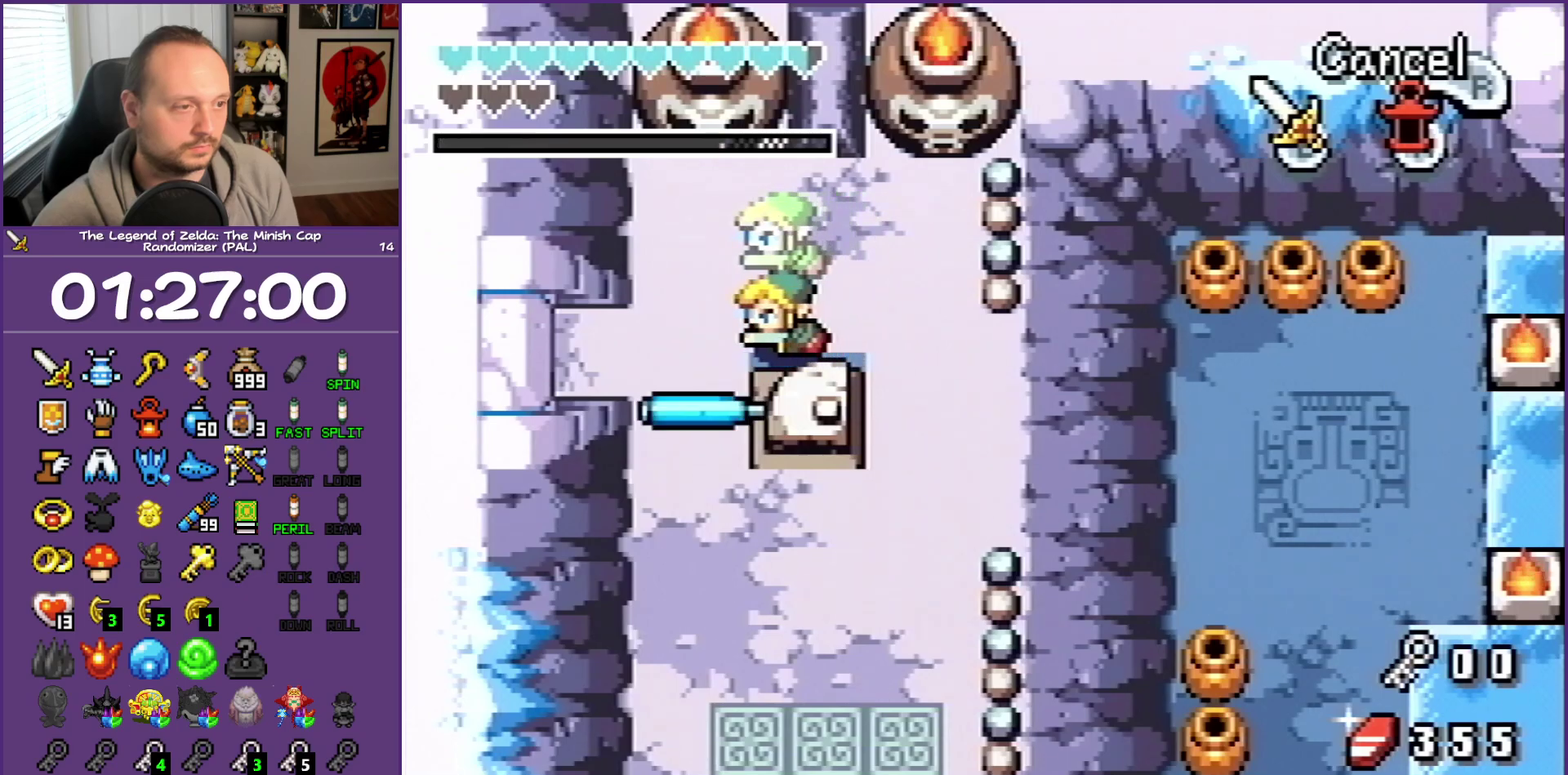
{"buttons": ["DPAD_DOWN", "DPAD_RIGHT"], "events": [[83, "DPAD_DOWN", "up"], [450, "DPAD_DOWN", "down"]]}
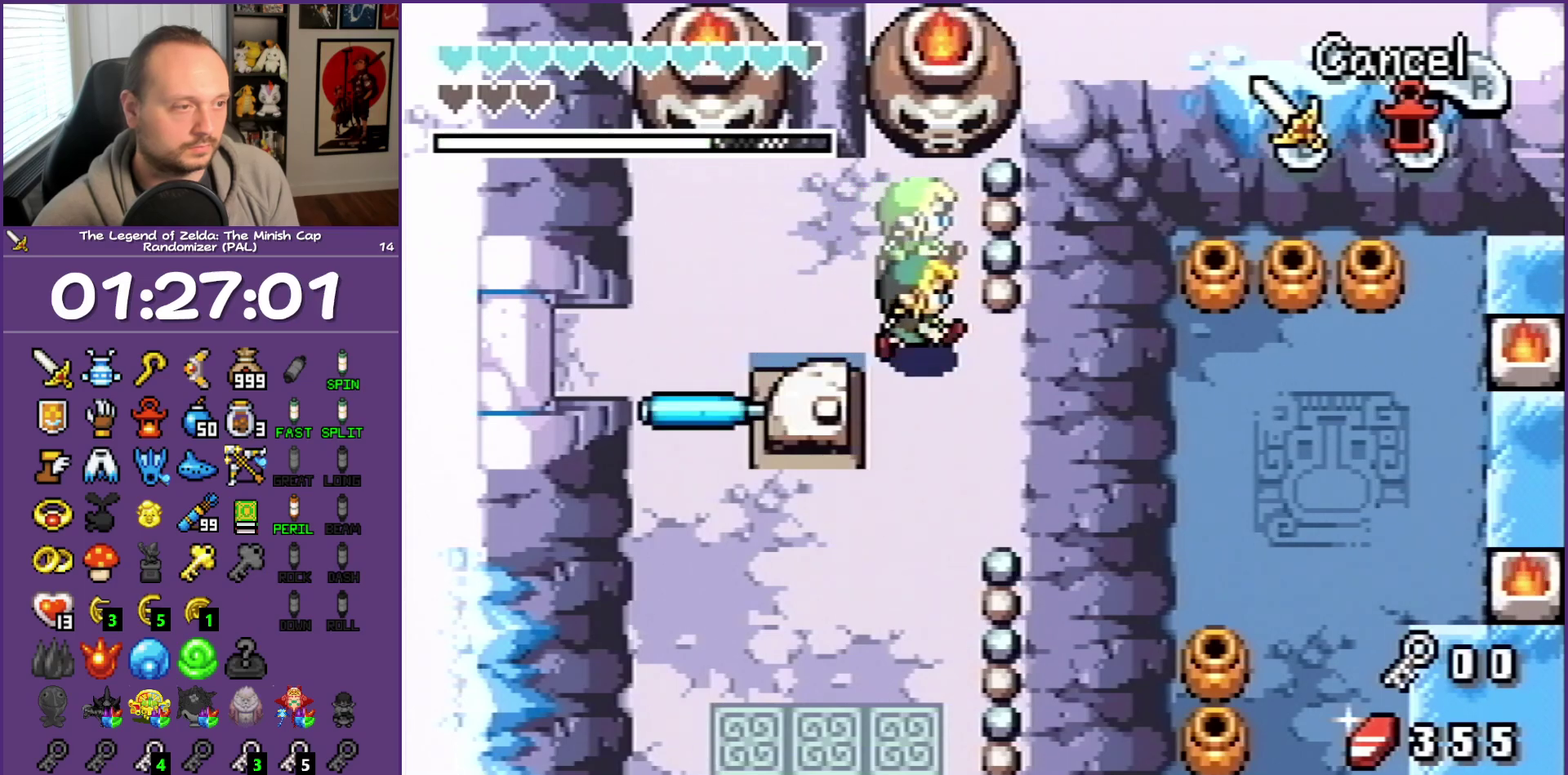
{"buttons": ["DPAD_RIGHT"], "events": [[267, "R1", "down"], [350, "DPAD_DOWN", "up"], [400, "R1", "up"]]}
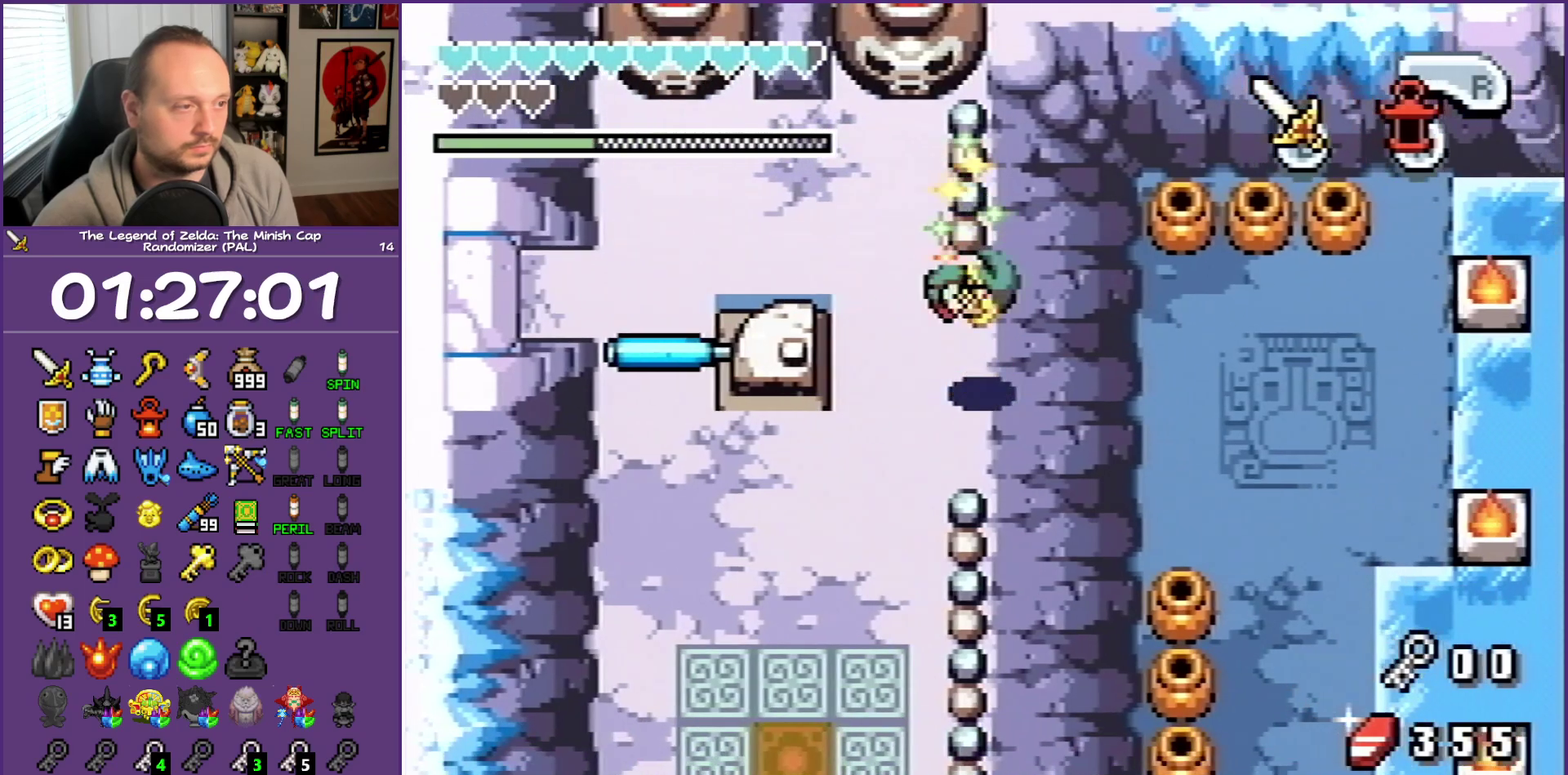
{"buttons": ["DPAD_RIGHT"], "events": []}
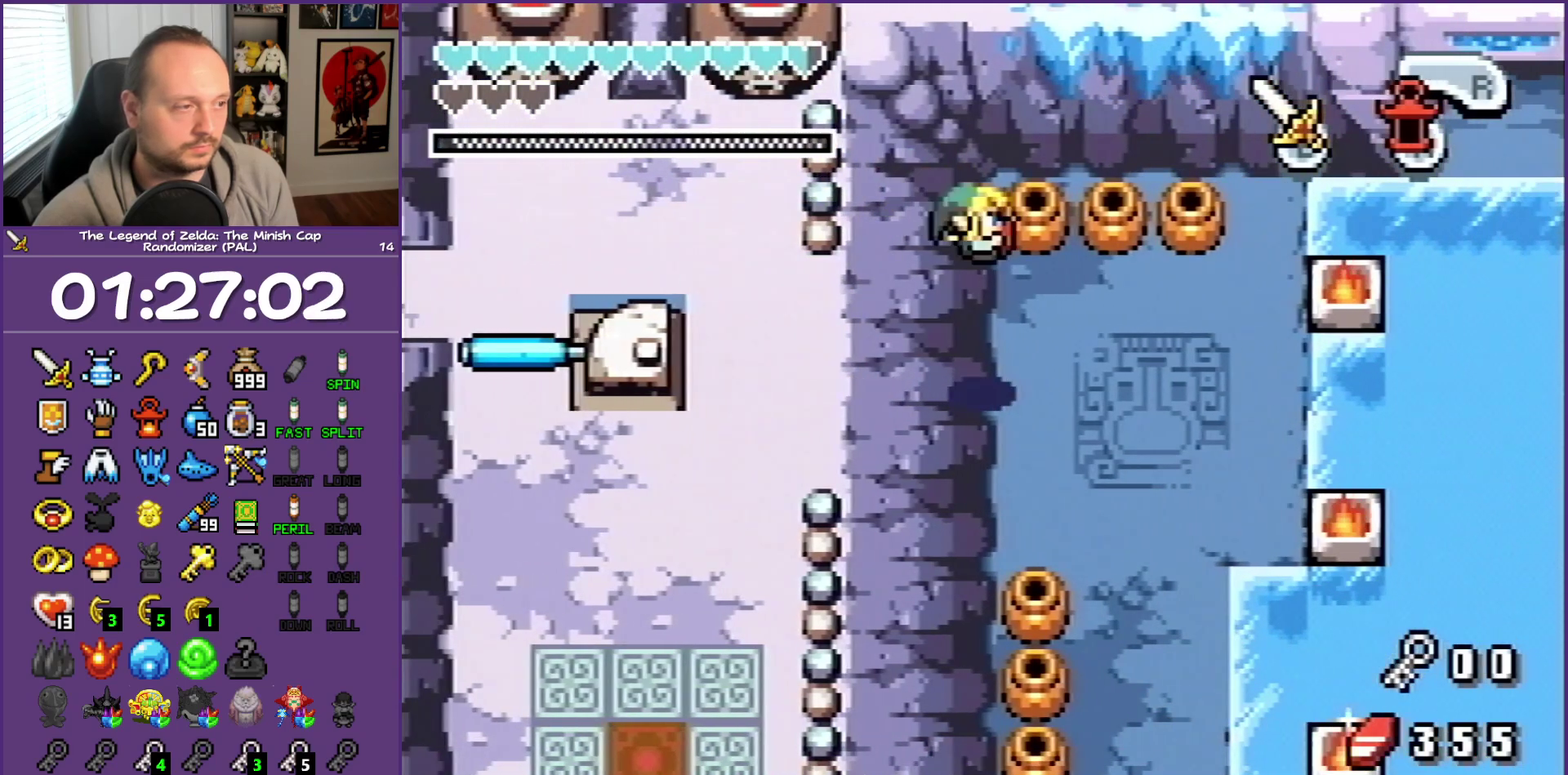
{"buttons": ["L1", "DPAD_DOWN", "DPAD_RIGHT"], "events": [[133, "DPAD_DOWN", "down"], [350, "L1", "down"]]}
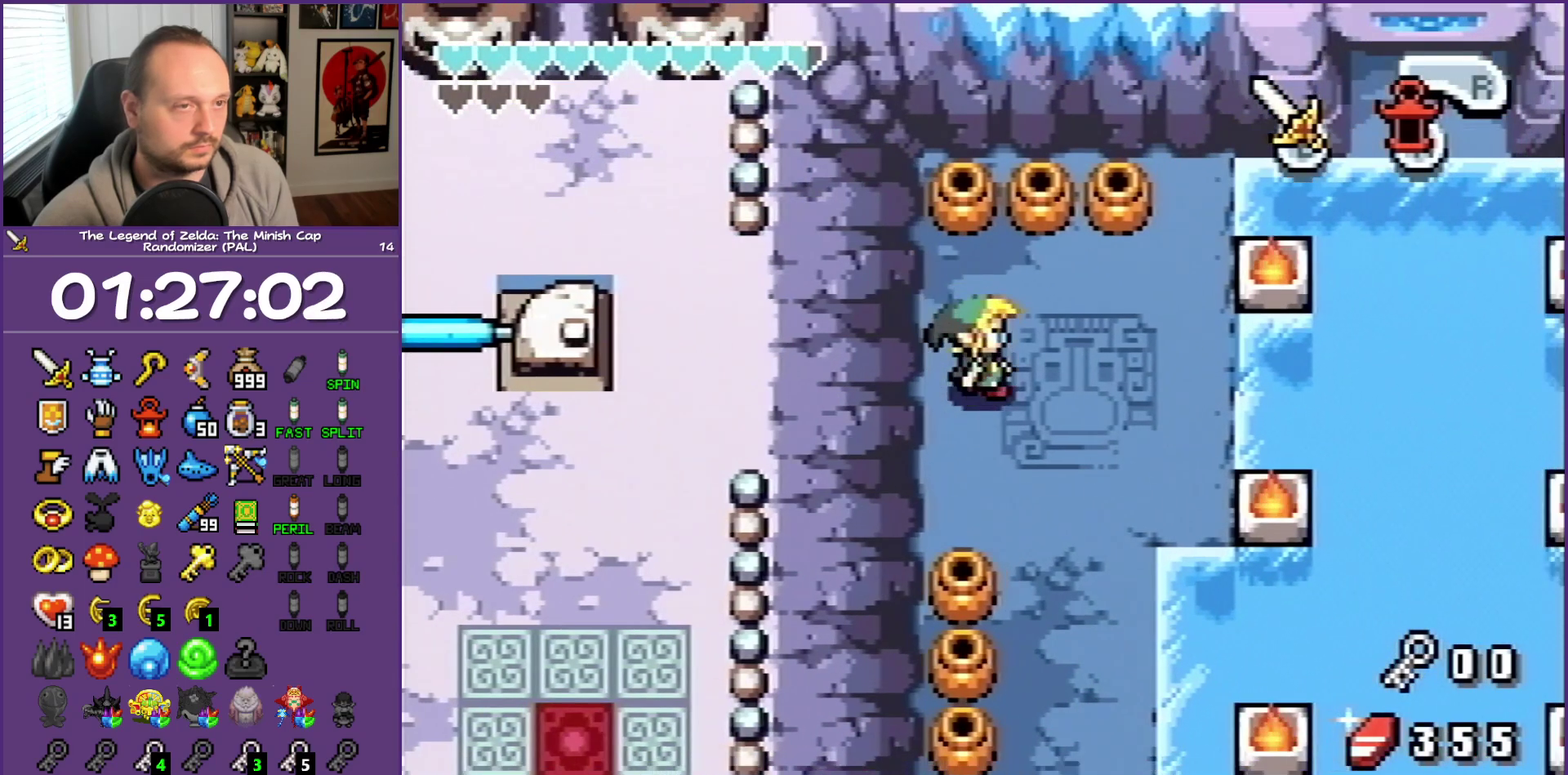
{"buttons": ["L1", "DPAD_RIGHT"], "events": [[417, "DPAD_DOWN", "up"]]}
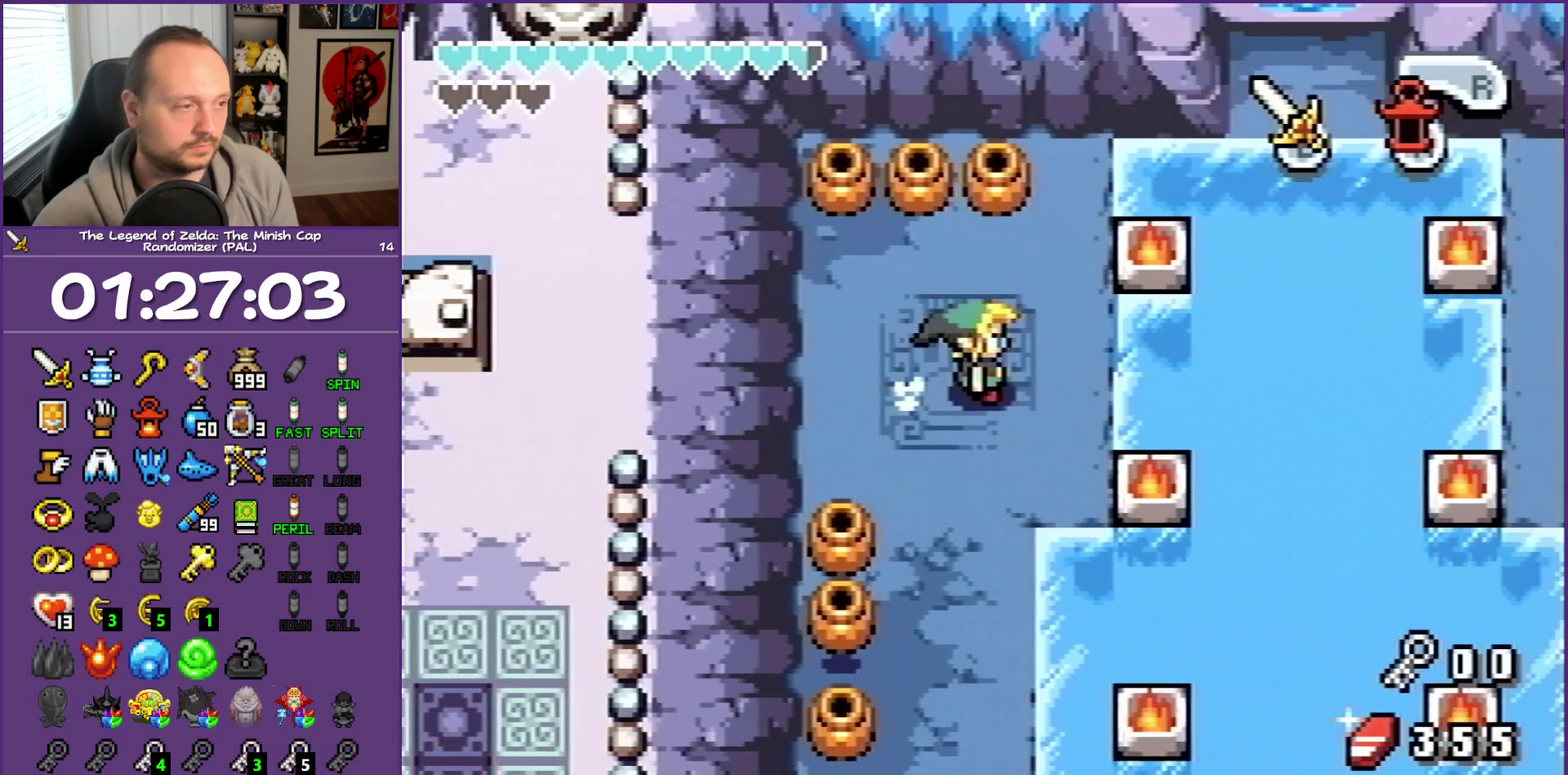
{"buttons": ["L1", "DPAD_DOWN", "DPAD_RIGHT"], "events": [[100, "DPAD_DOWN", "down"]]}
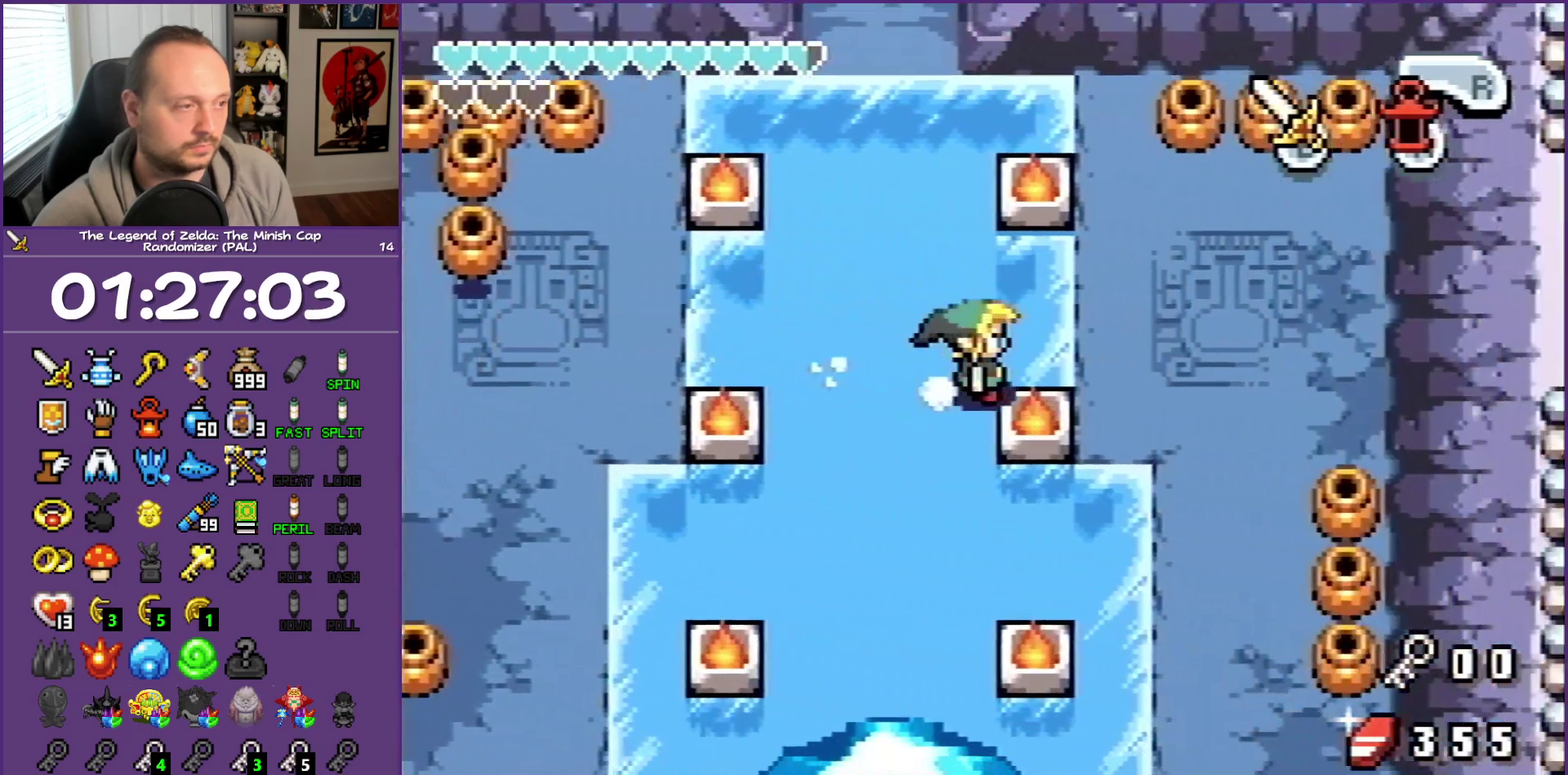
{"buttons": ["DPAD_DOWN"], "events": [[200, "L1", "up"], [400, "DPAD_RIGHT", "up"]]}
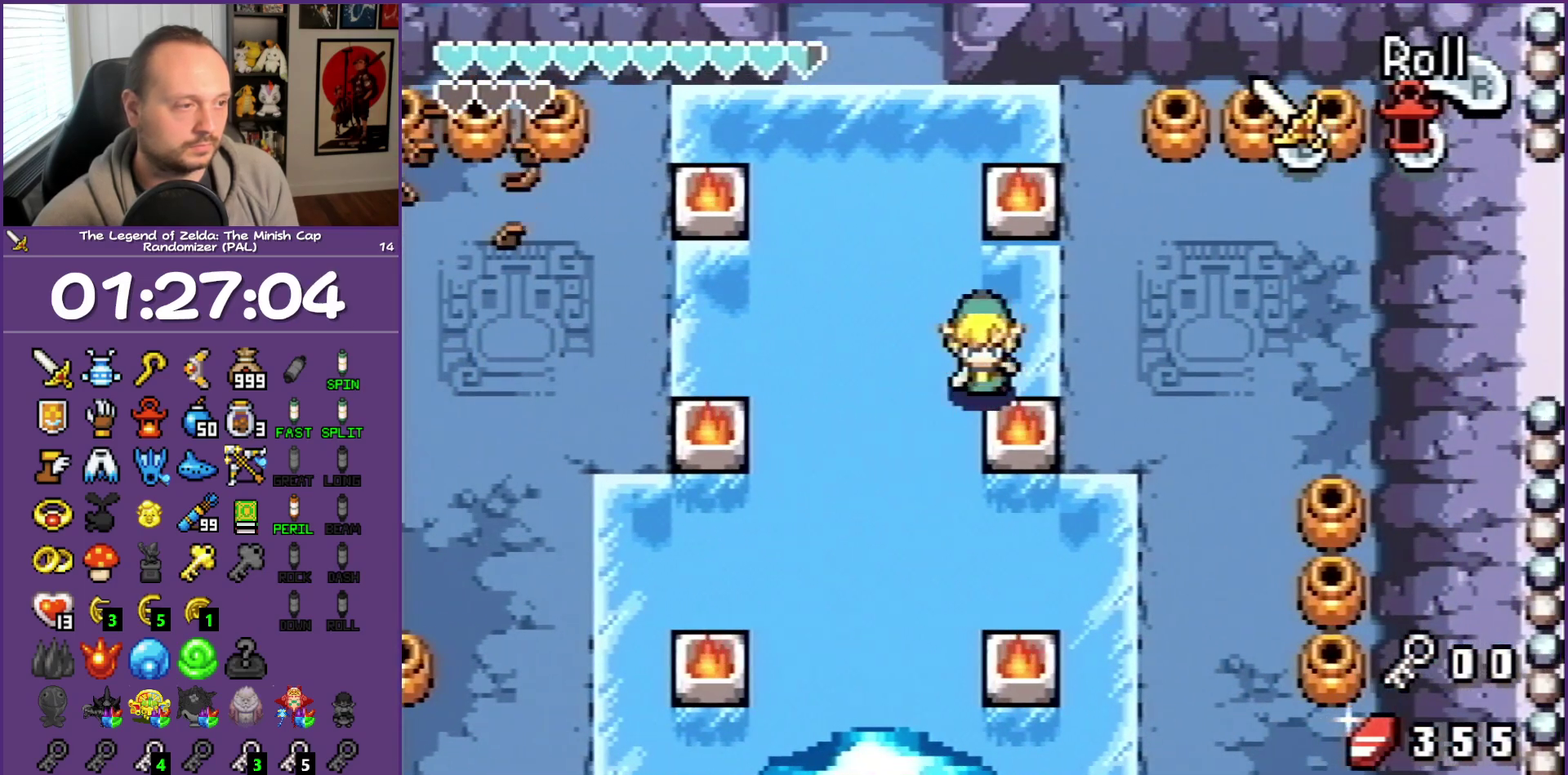
{"buttons": ["DPAD_DOWN", "DPAD_RIGHT"], "events": [[200, "DPAD_RIGHT", "down"], [250, "DPAD_DOWN", "up"], [483, "DPAD_DOWN", "down"]]}
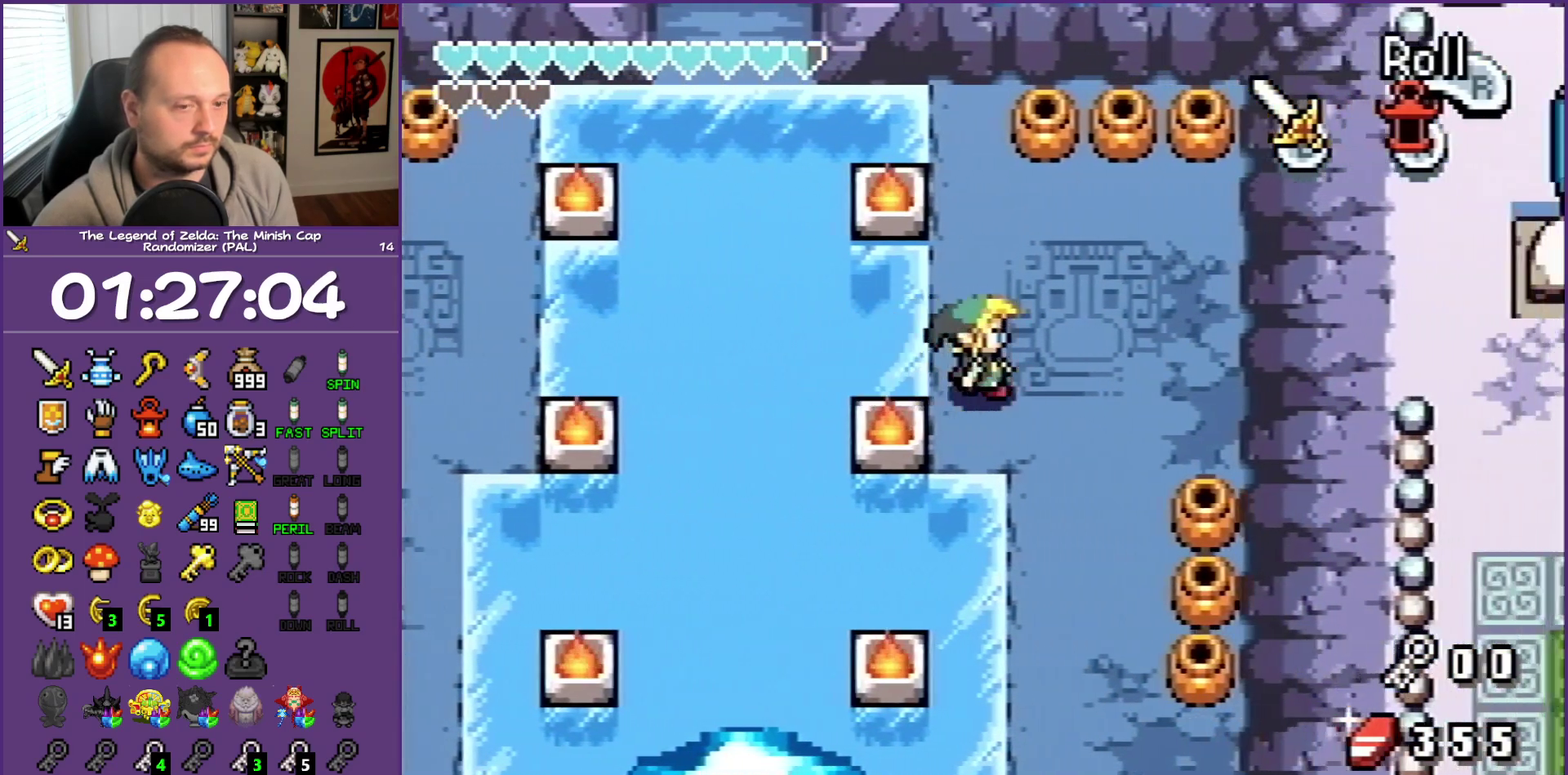
{"buttons": ["DPAD_DOWN"], "events": [[67, "DPAD_RIGHT", "up"], [300, "R1", "down"], [483, "R1", "up"]]}
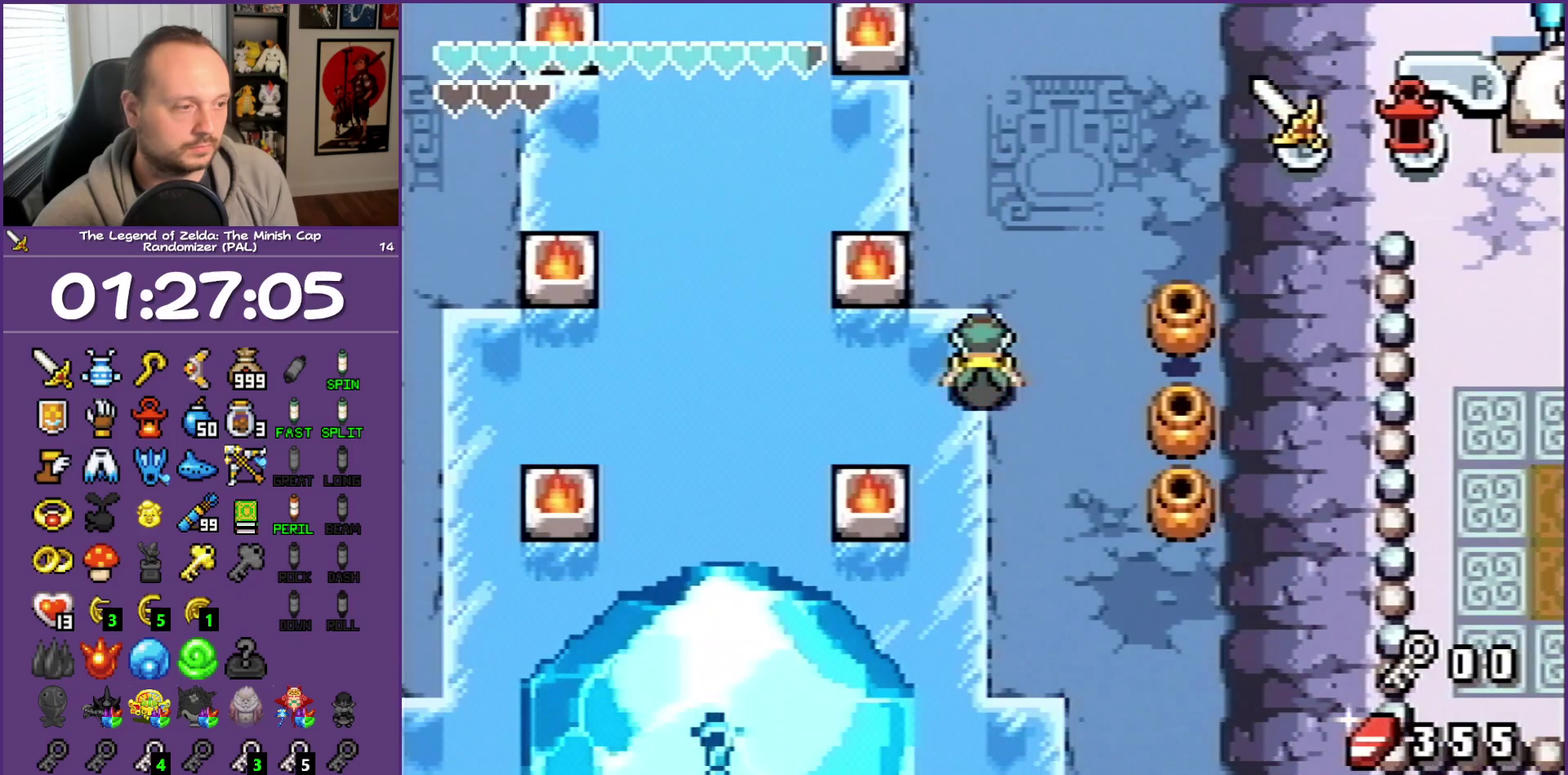
{"buttons": ["DPAD_DOWN", "DPAD_RIGHT"], "events": [[67, "DPAD_RIGHT", "down"]]}
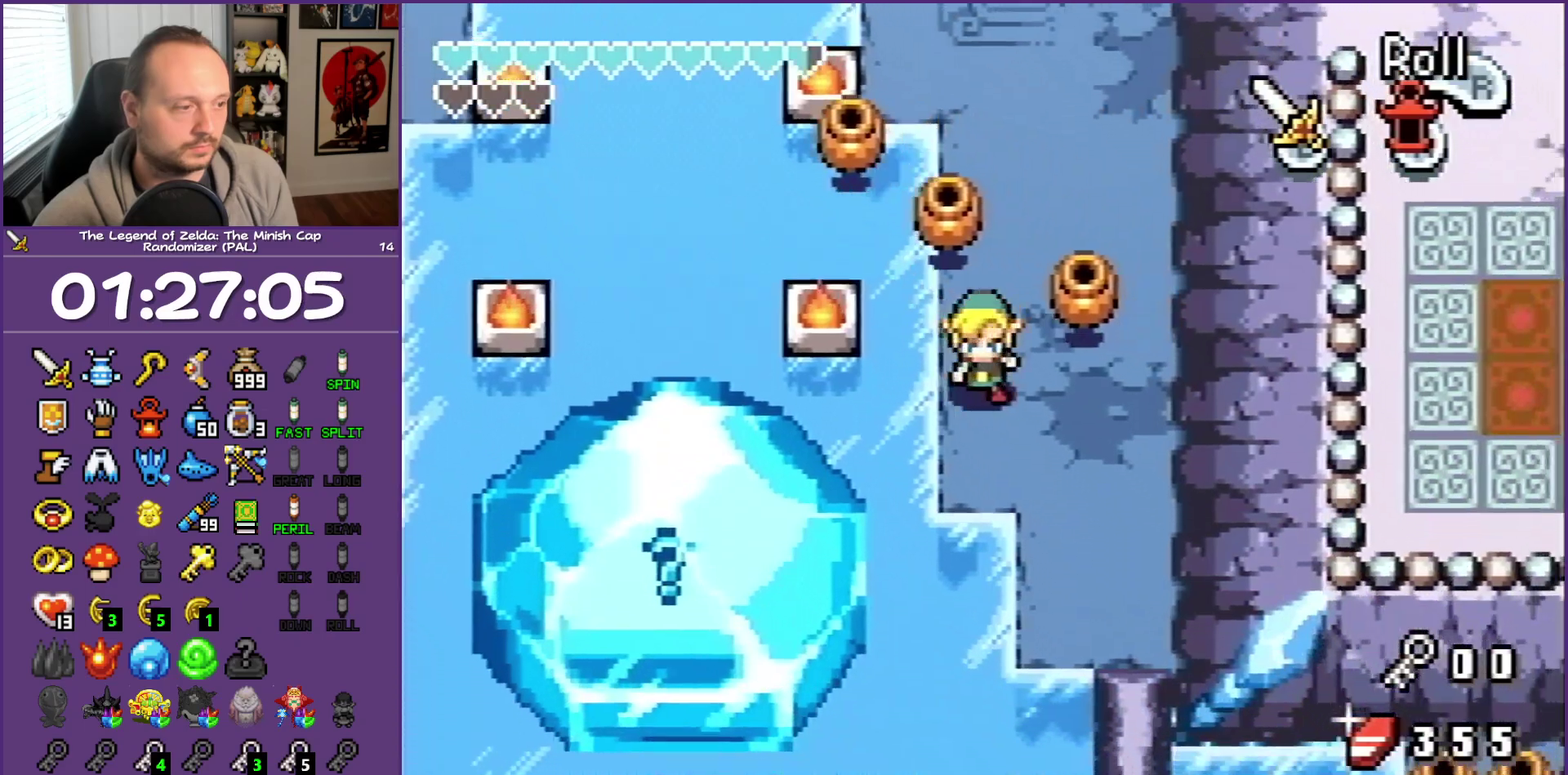
{"buttons": ["DPAD_DOWN"], "events": [[183, "DPAD_RIGHT", "up"]]}
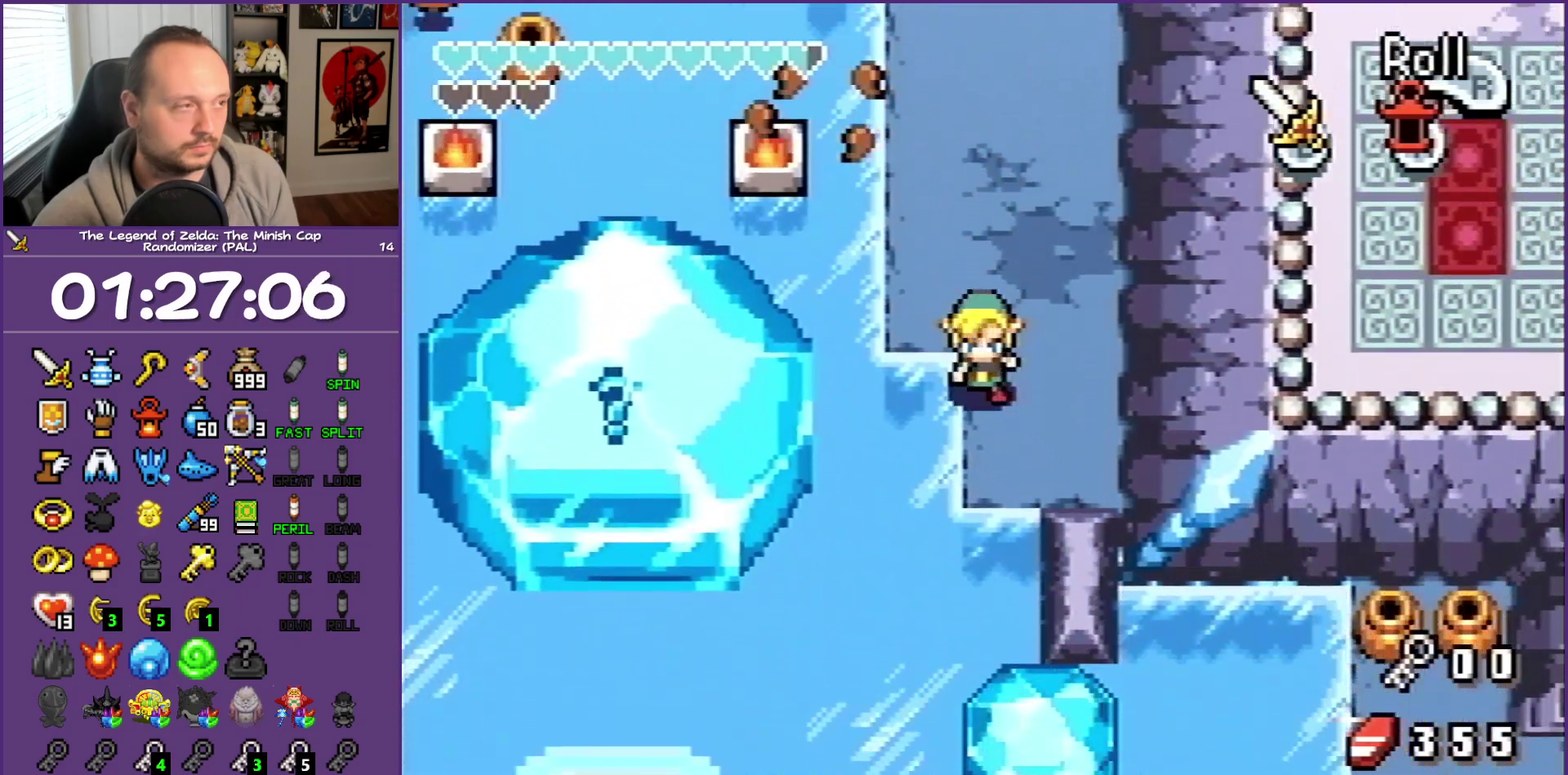
{"buttons": ["DPAD_DOWN"], "events": [[233, "A", "down"], [317, "A", "up"]]}
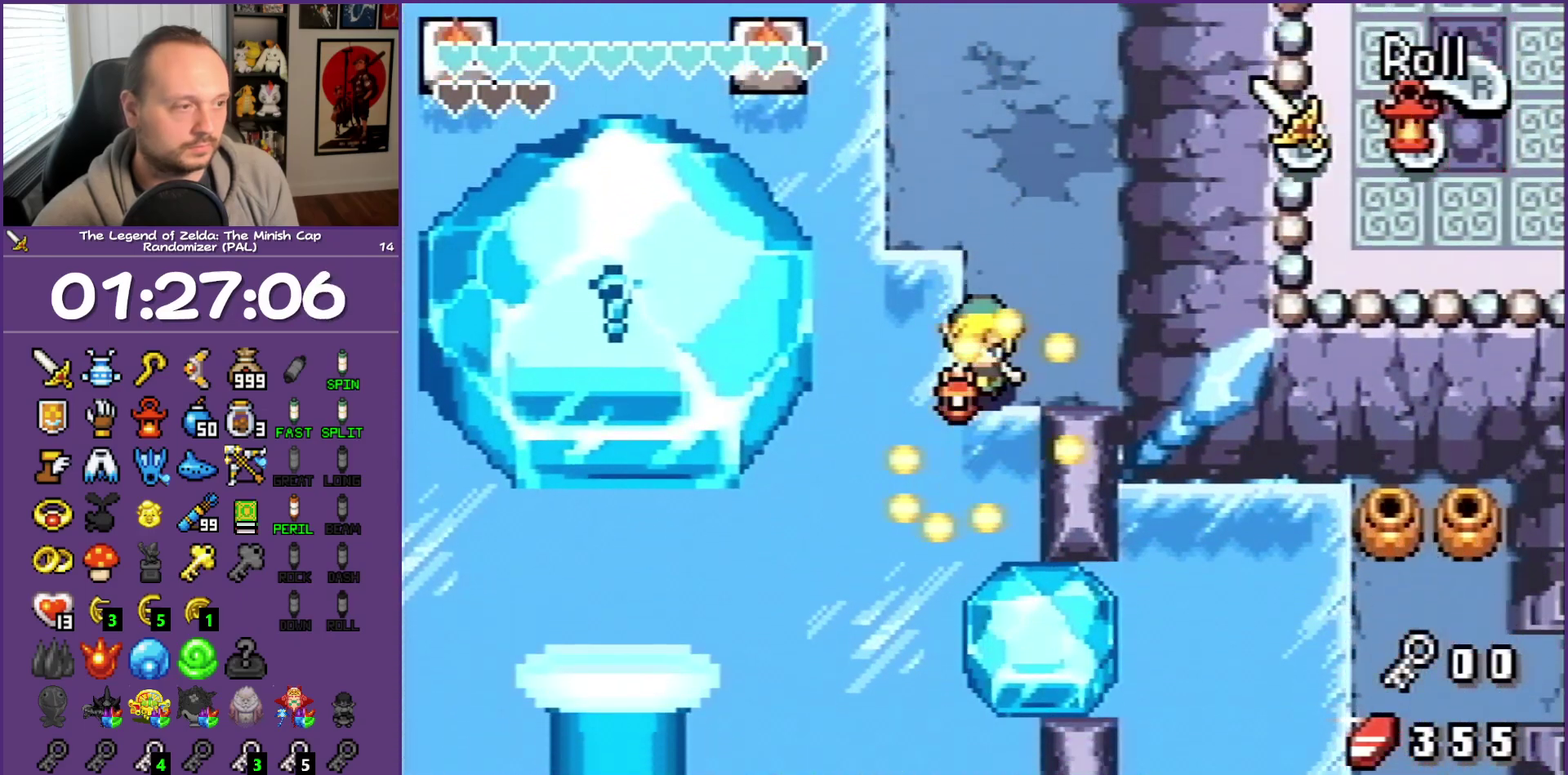
{"buttons": ["DPAD_DOWN", "DPAD_RIGHT"], "events": [[233, "DPAD_RIGHT", "down"]]}
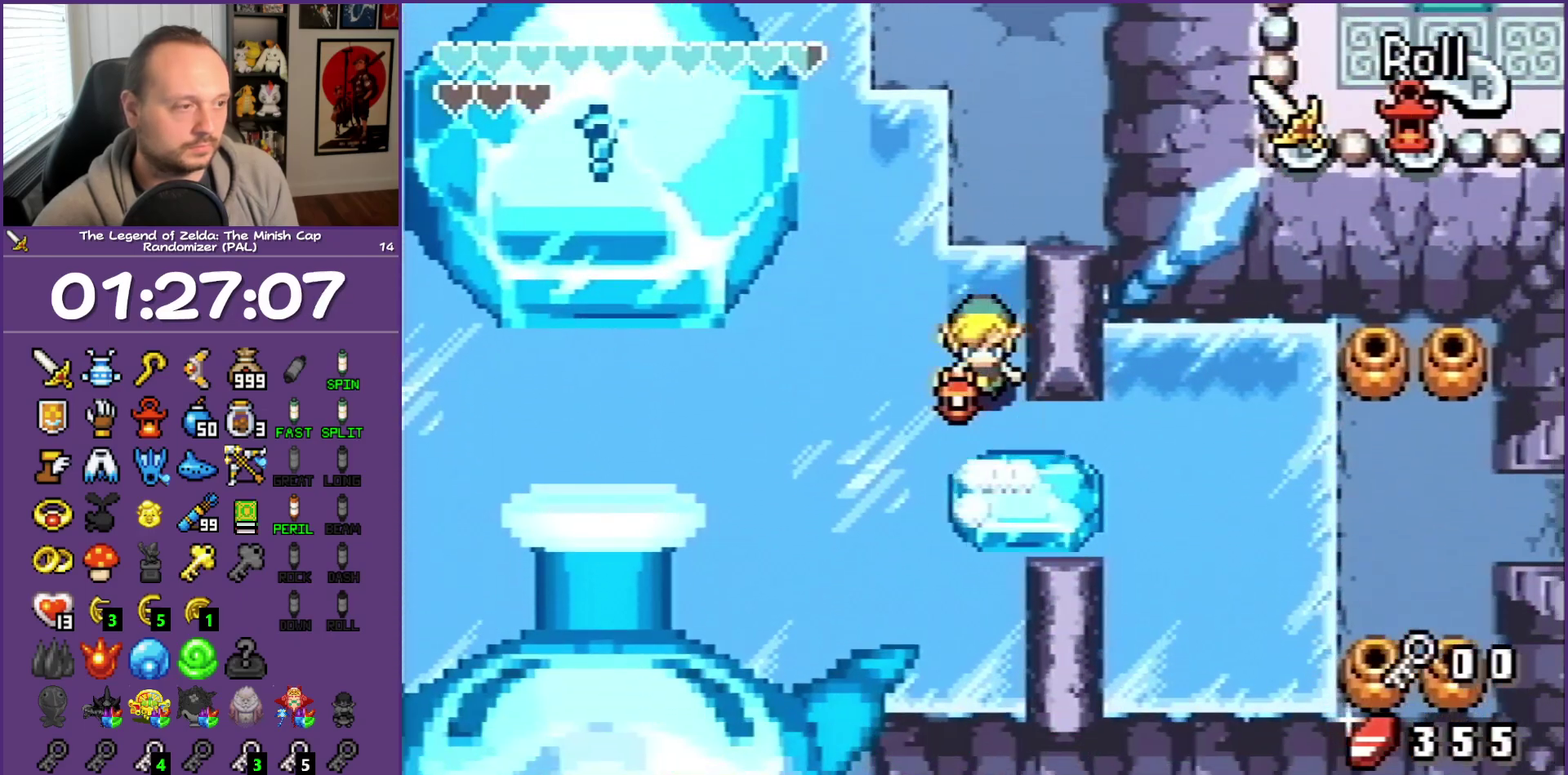
{"buttons": ["DPAD_DOWN", "DPAD_RIGHT"], "events": [[200, "DPAD_DOWN", "up"], [317, "A", "down"], [333, "DPAD_DOWN", "down"], [433, "A", "up"]]}
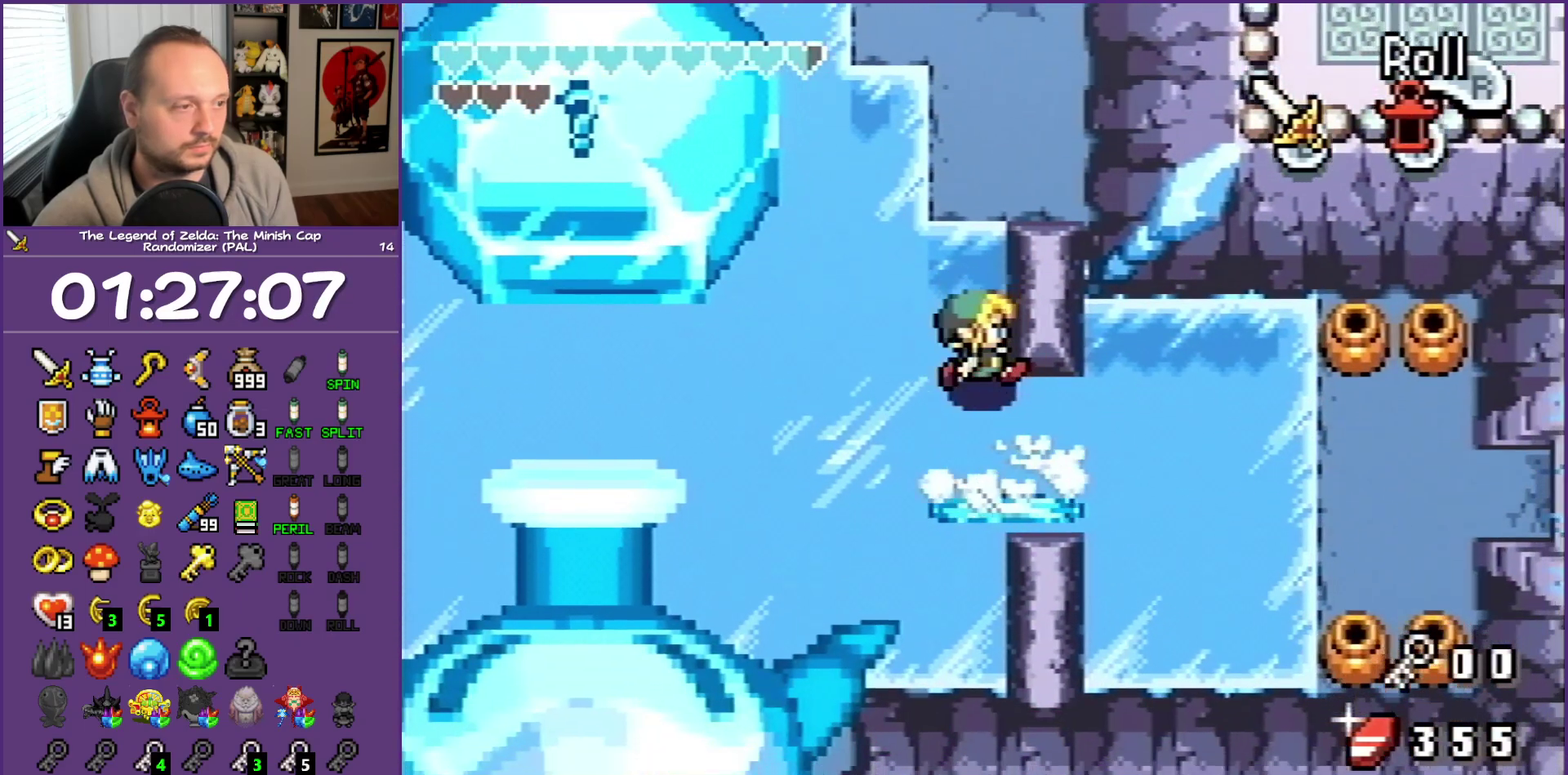
{"buttons": ["L1", "DPAD_RIGHT"], "events": [[283, "DPAD_DOWN", "up"], [433, "L1", "down"]]}
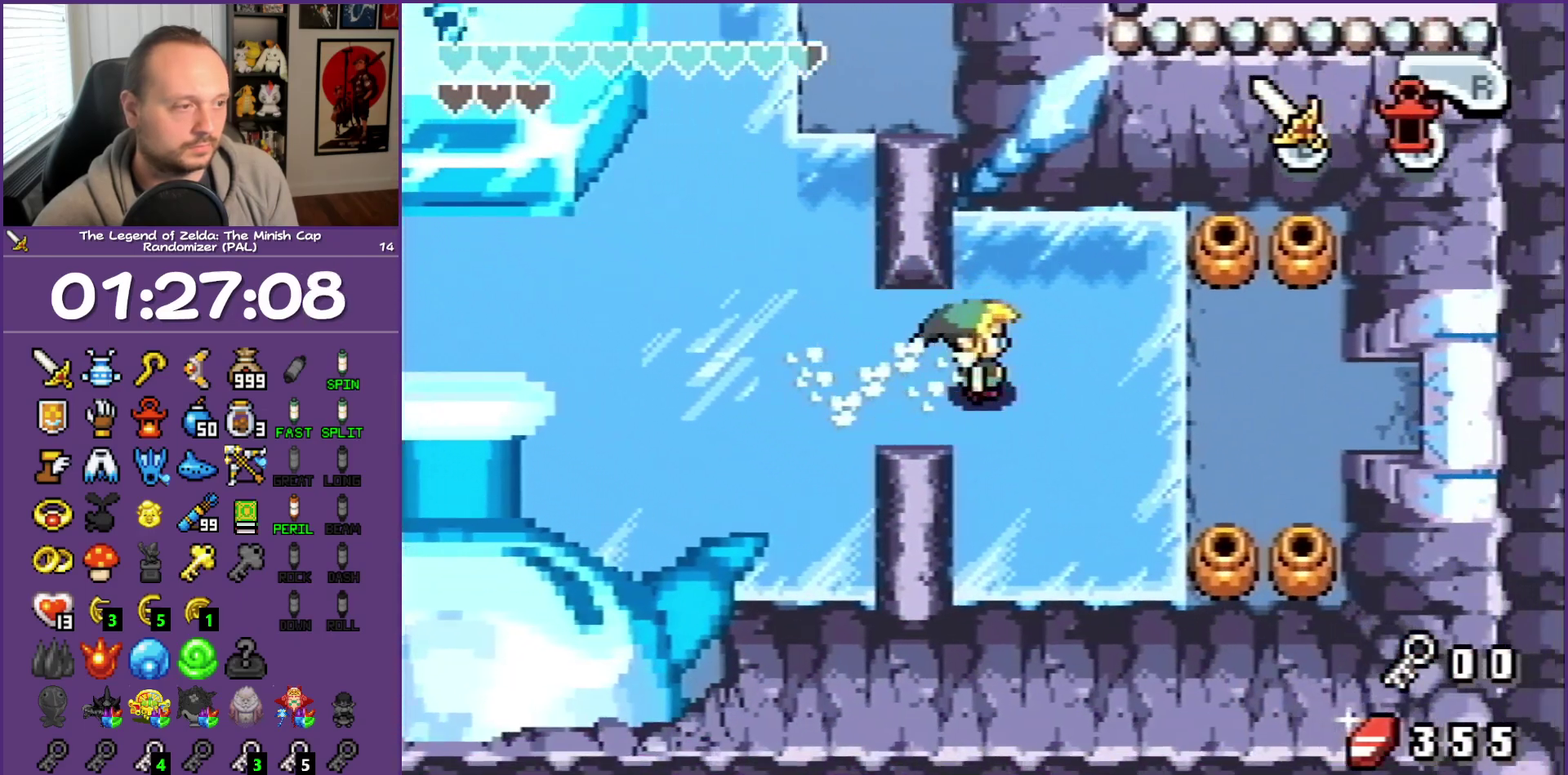
{"buttons": ["L1", "DPAD_RIGHT"], "events": []}
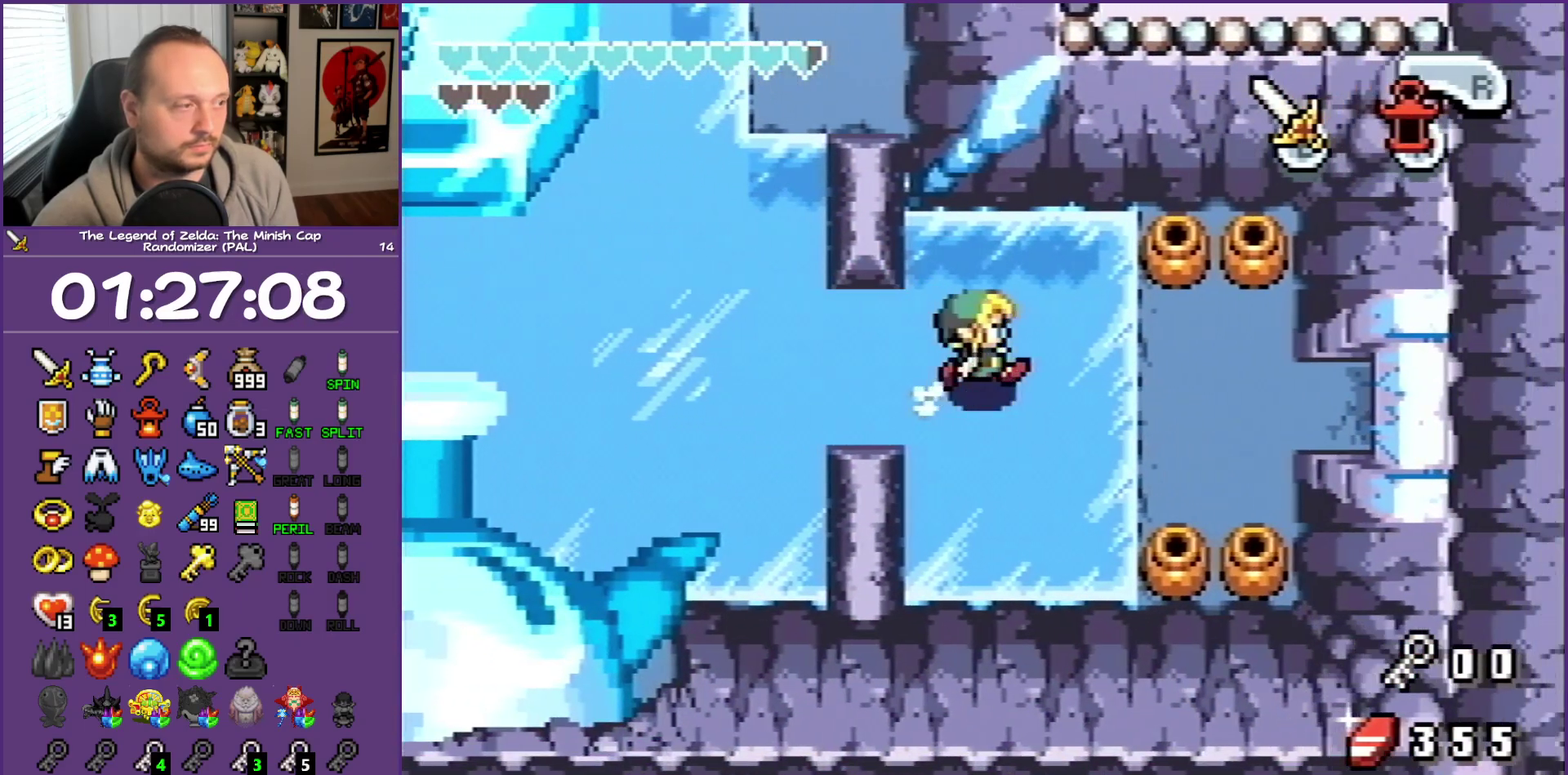
{"buttons": ["L1", "DPAD_RIGHT"], "events": [[283, "DPAD_DOWN", "down"], [483, "DPAD_DOWN", "up"]]}
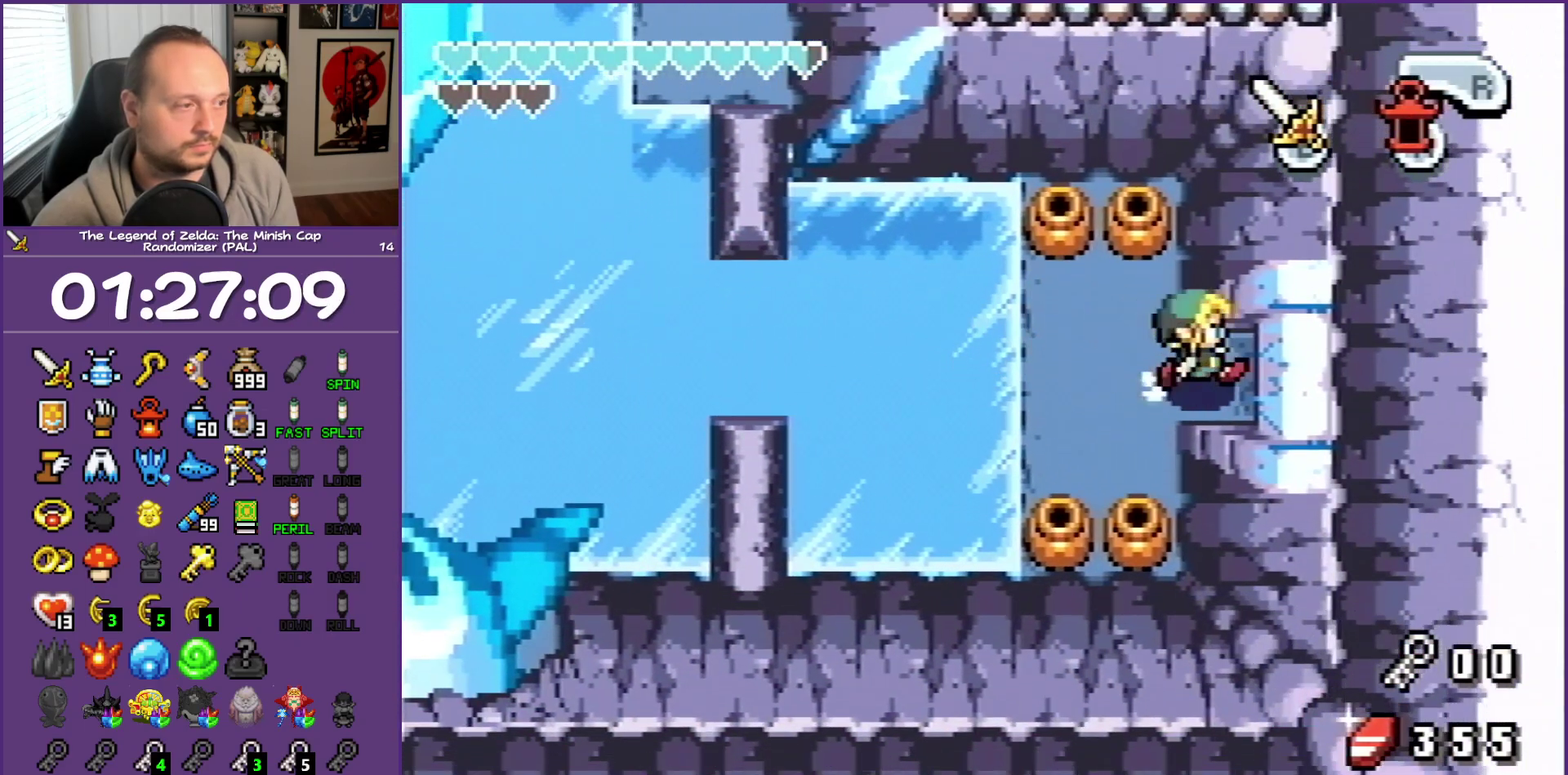
{"buttons": ["L1"], "events": [[467, "DPAD_RIGHT", "up"]]}
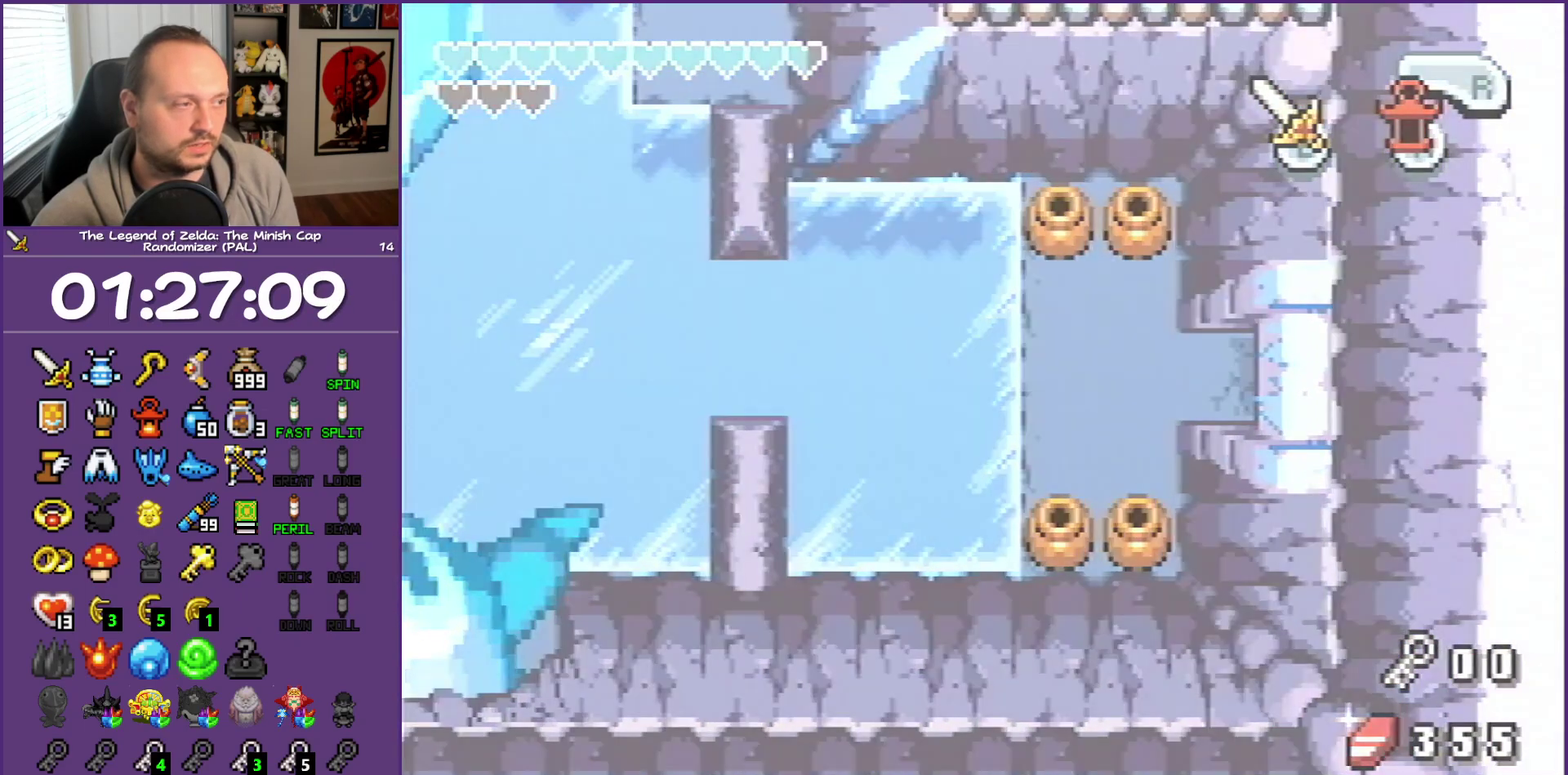
{"buttons": ["L1"], "events": []}
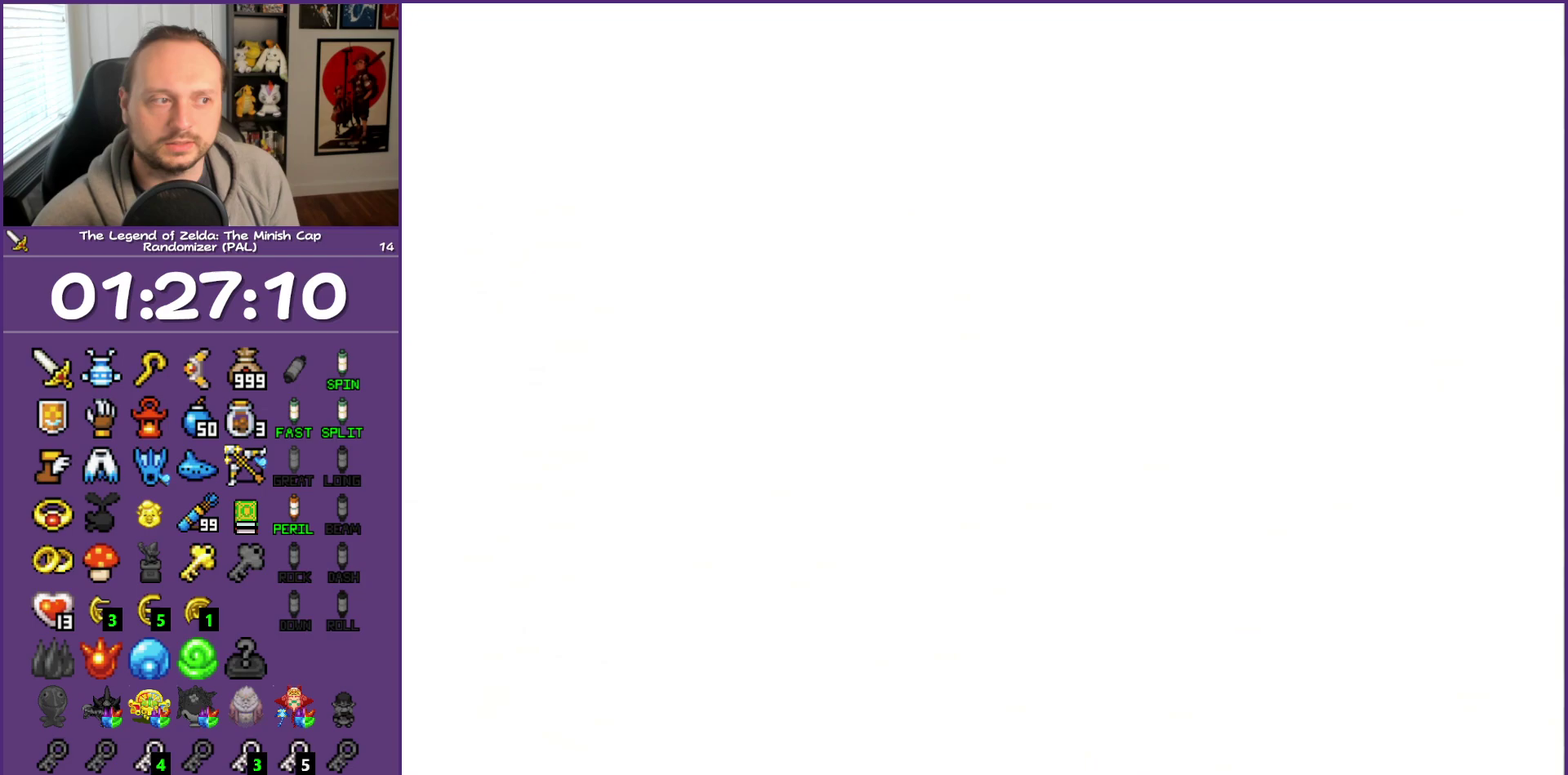
{"buttons": ["L1", "DPAD_RIGHT"], "events": [[133, "DPAD_RIGHT", "down"]]}
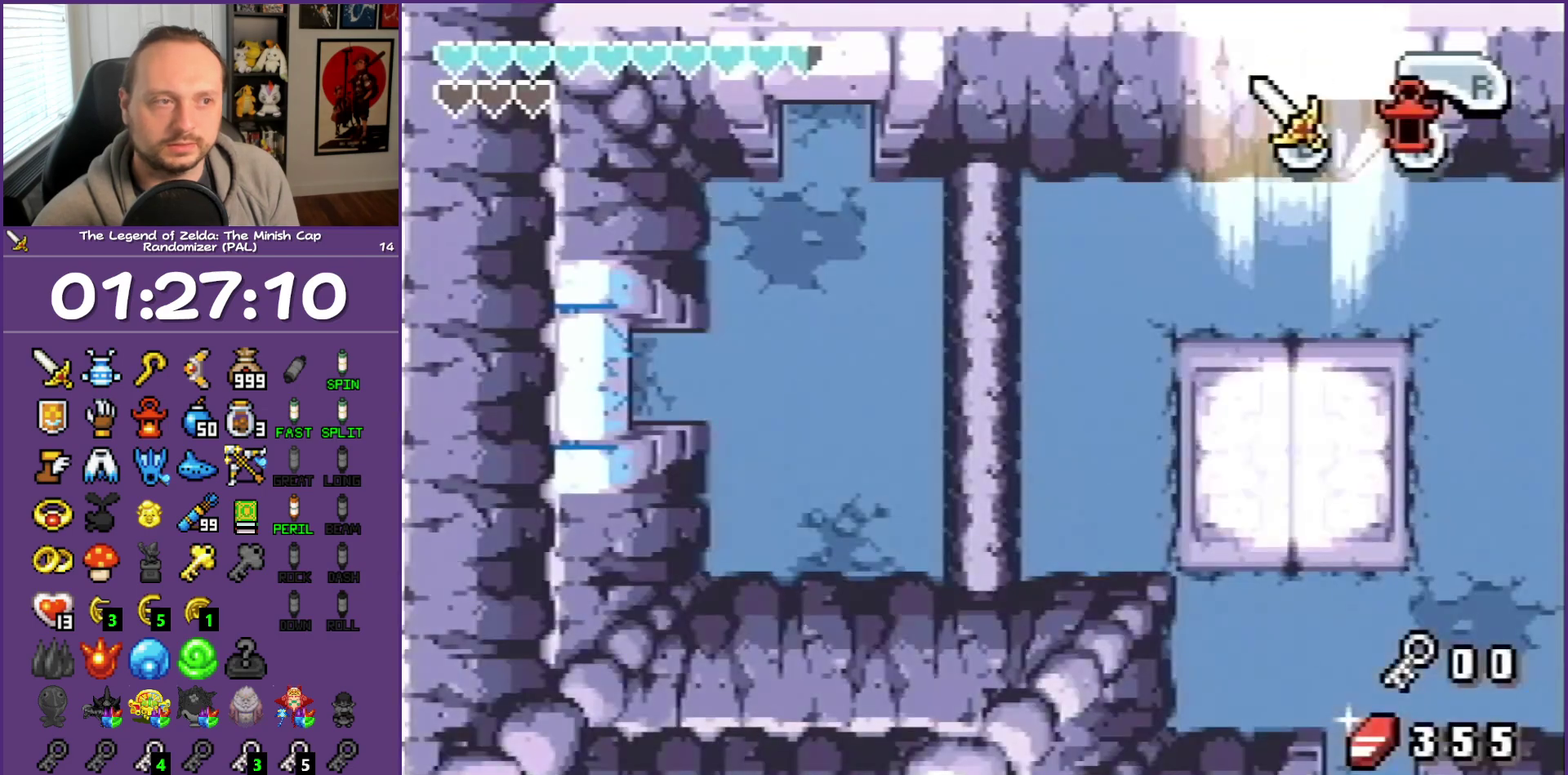
{"buttons": ["DPAD_RIGHT"], "events": [[50, "L1", "up"]]}
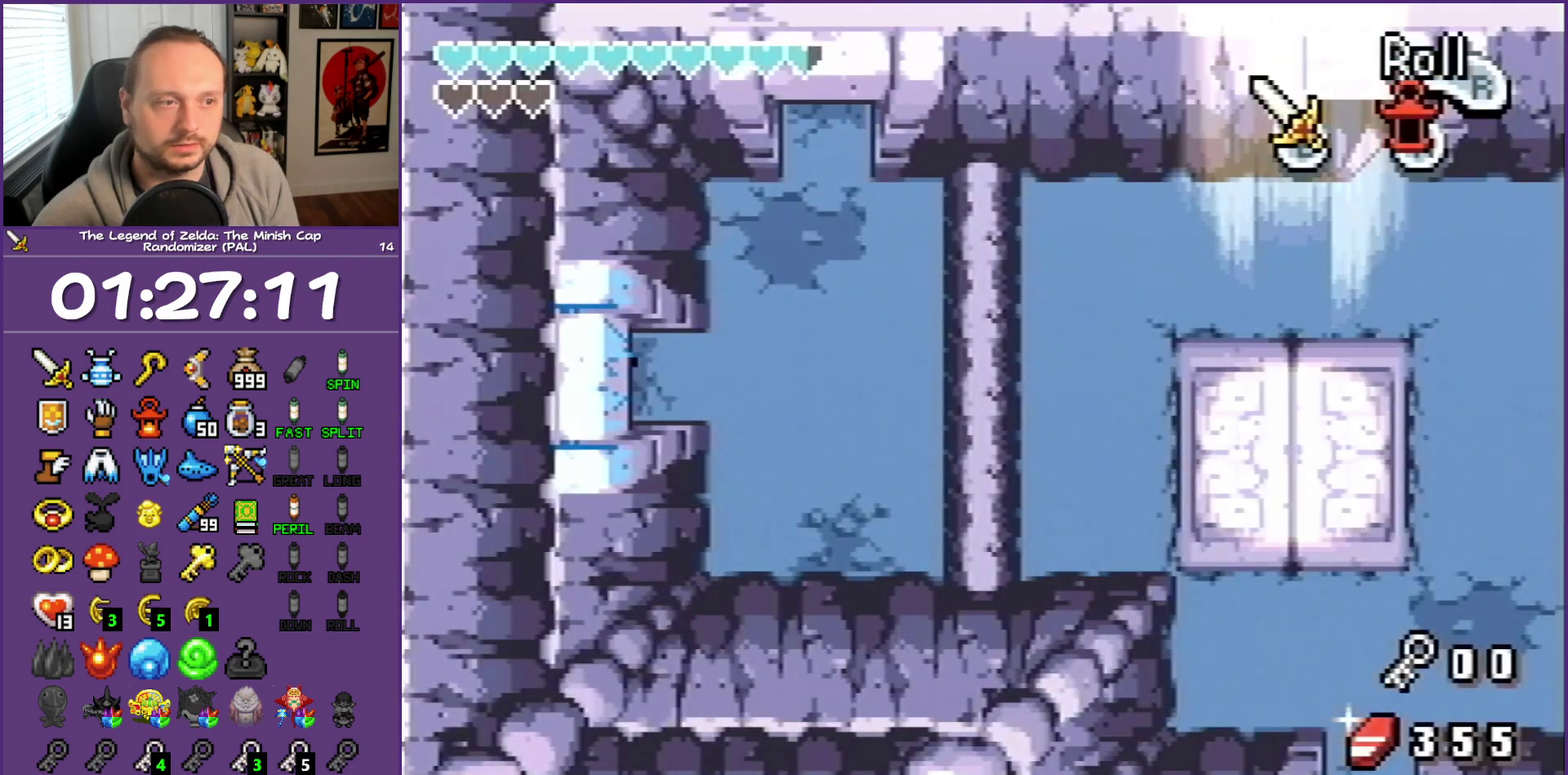
{"buttons": ["DPAD_RIGHT"], "events": []}